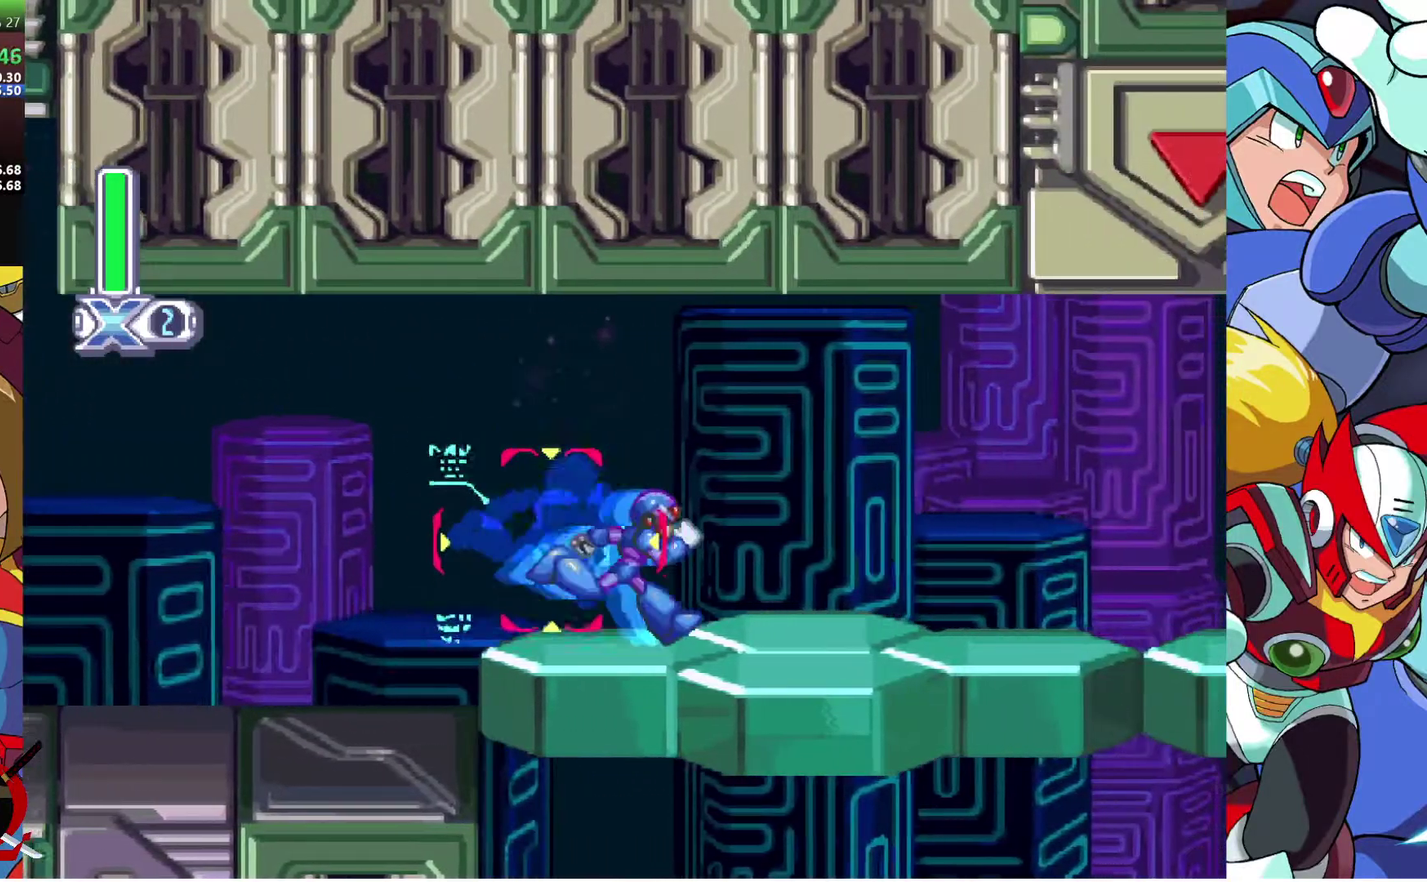
Gameplay with a controller (PlayStation layout); each line is a JSON object with the inputs held at the frame after it. "events" lists button and stick changes between this image and that frame as [ms after this image, input, new state], when the widget could be followed in between. Not read: R1.
{"buttons": ["DPAD_RIGHT"], "left_stick": "center", "right_stick": "center", "events": []}
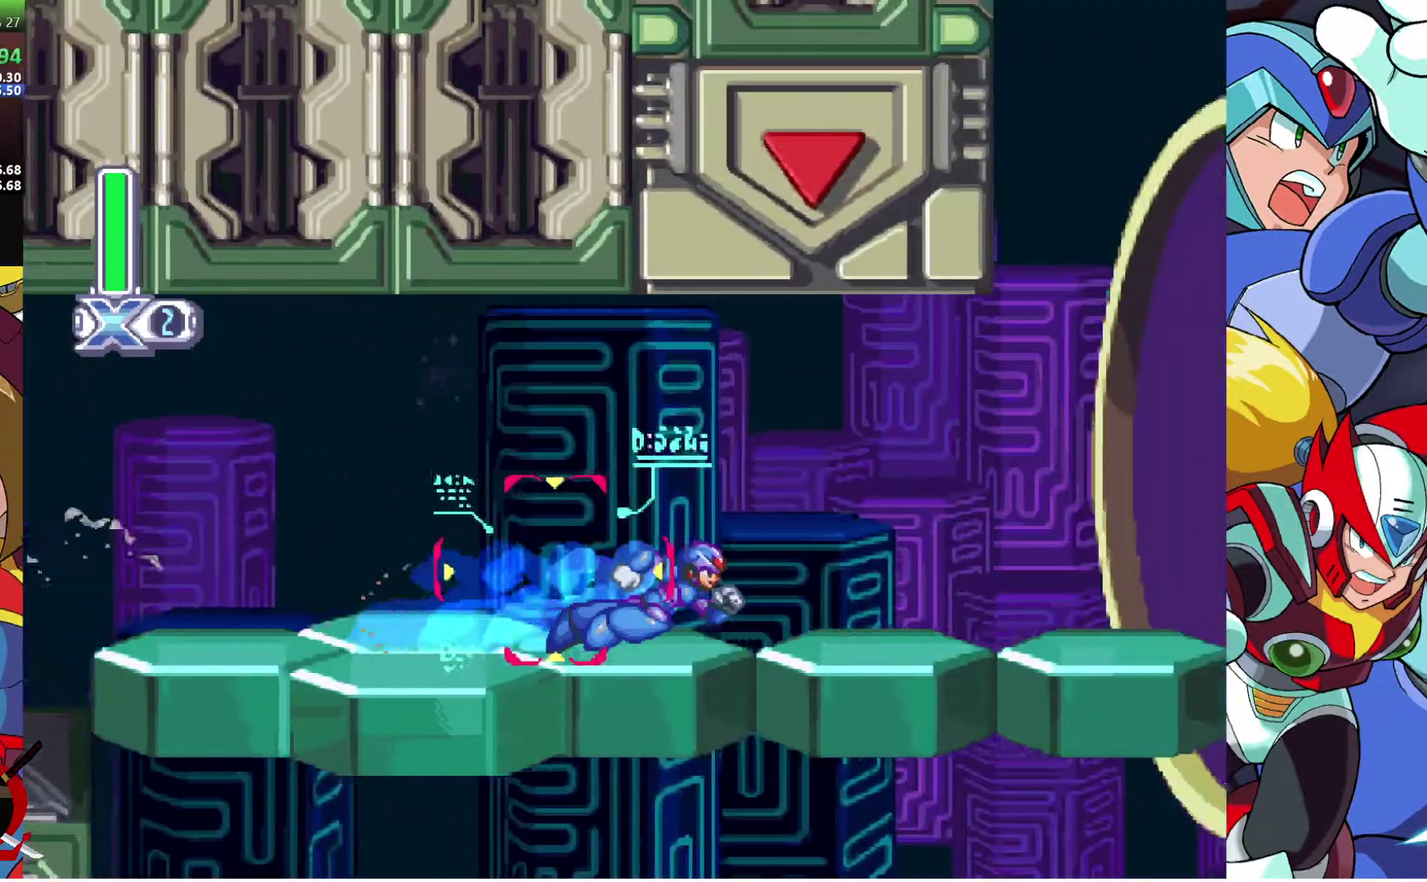
{"buttons": ["DPAD_RIGHT"], "left_stick": "center", "right_stick": "center", "events": []}
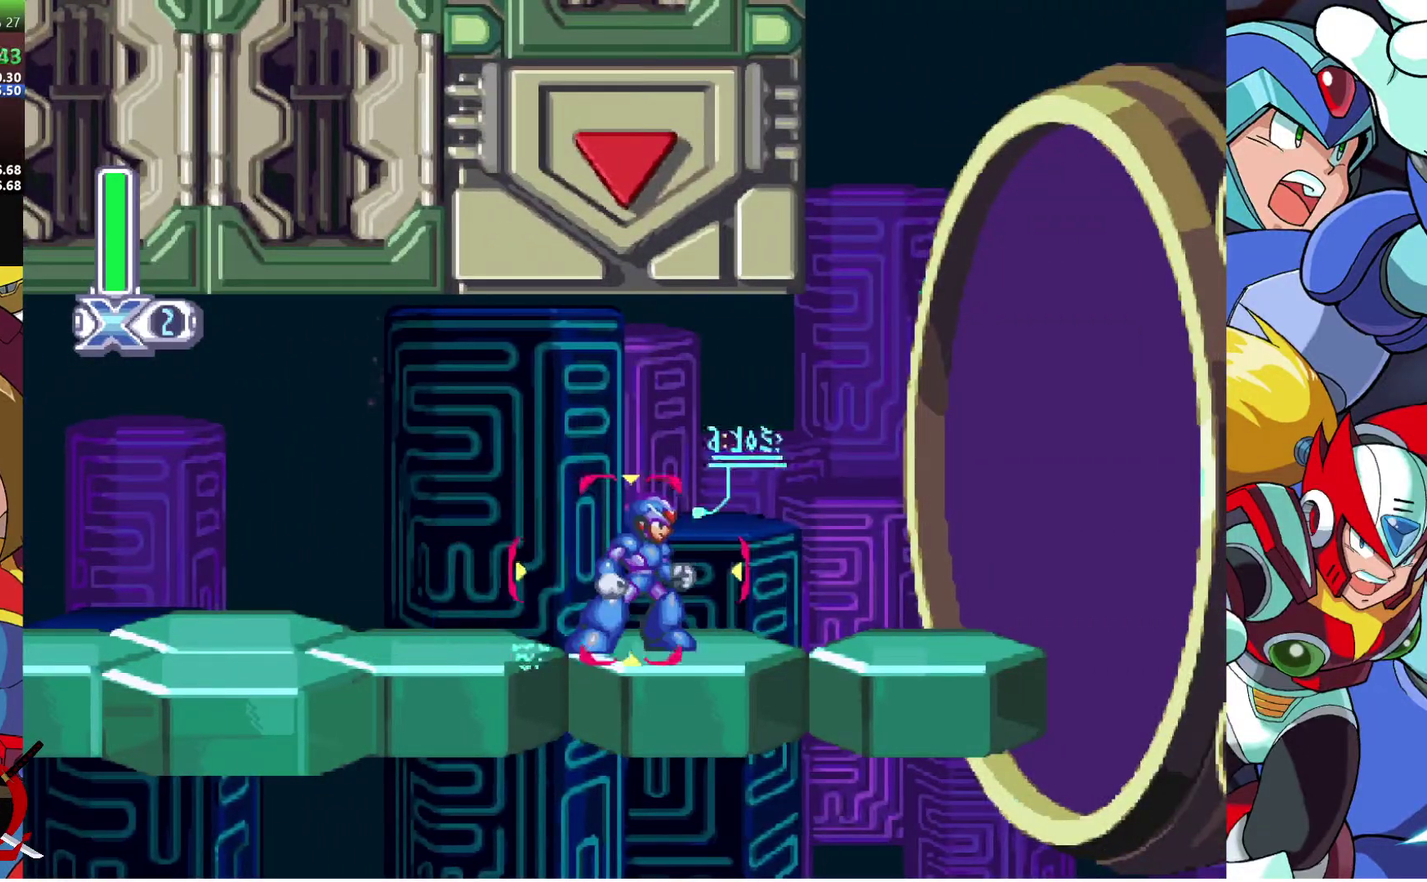
{"buttons": [], "left_stick": "center", "right_stick": "center", "events": [[183, "DPAD_RIGHT", "up"]]}
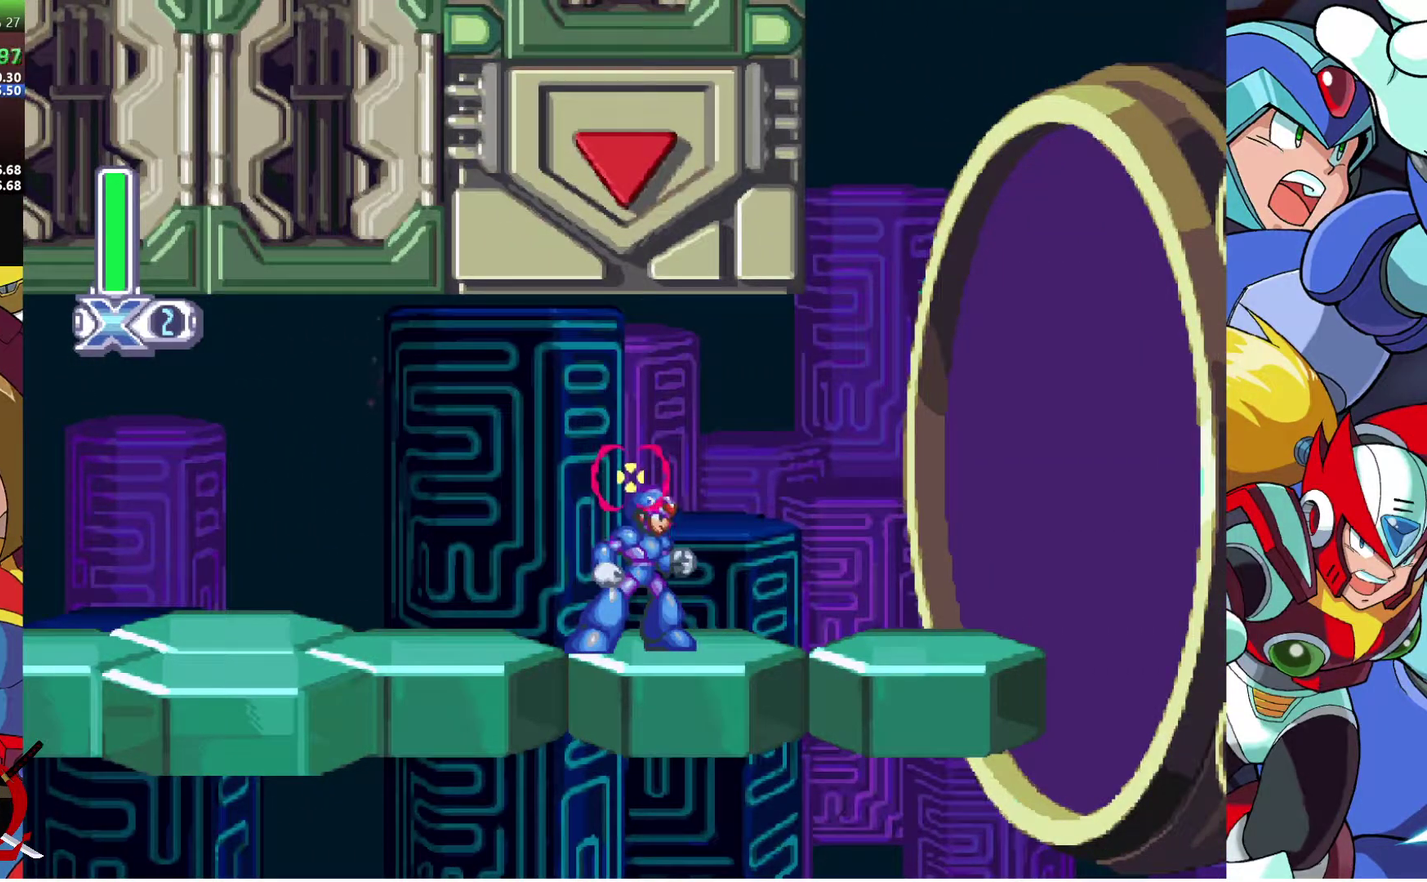
{"buttons": [], "left_stick": "center", "right_stick": "center", "events": []}
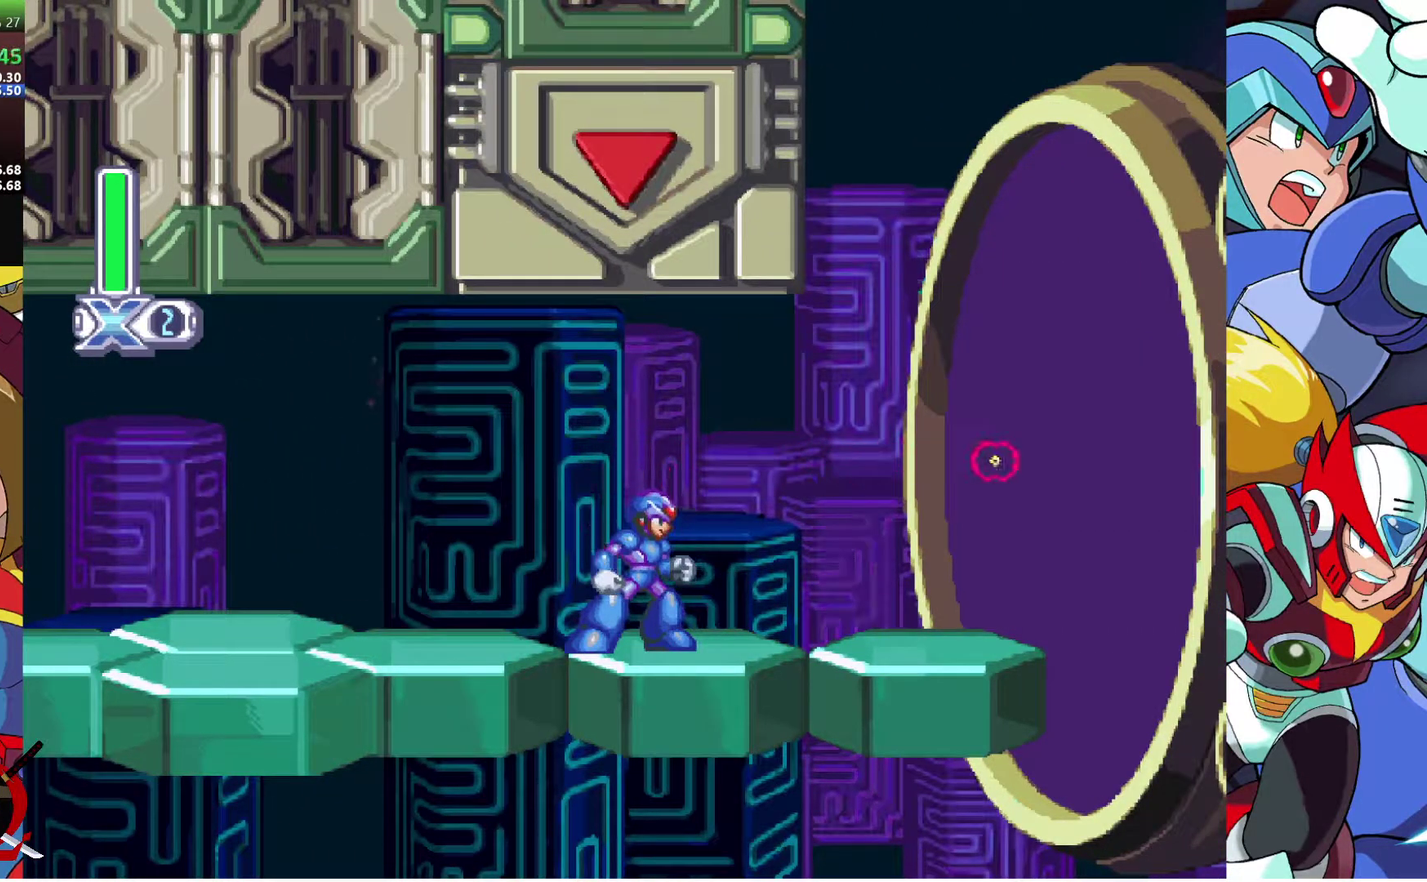
{"buttons": [], "left_stick": "center", "right_stick": "center", "events": []}
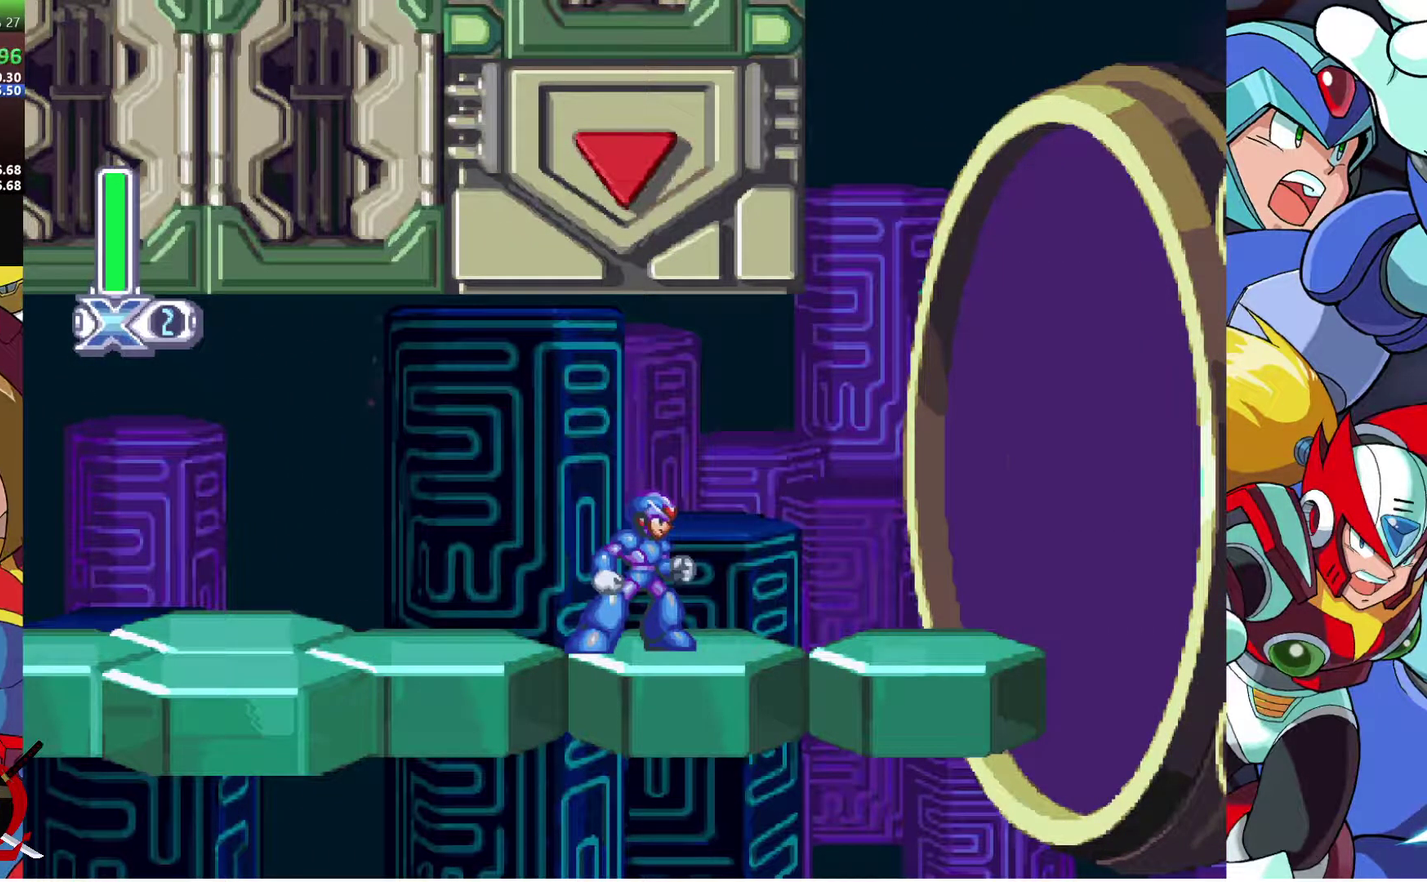
{"buttons": [], "left_stick": "center", "right_stick": "center", "events": []}
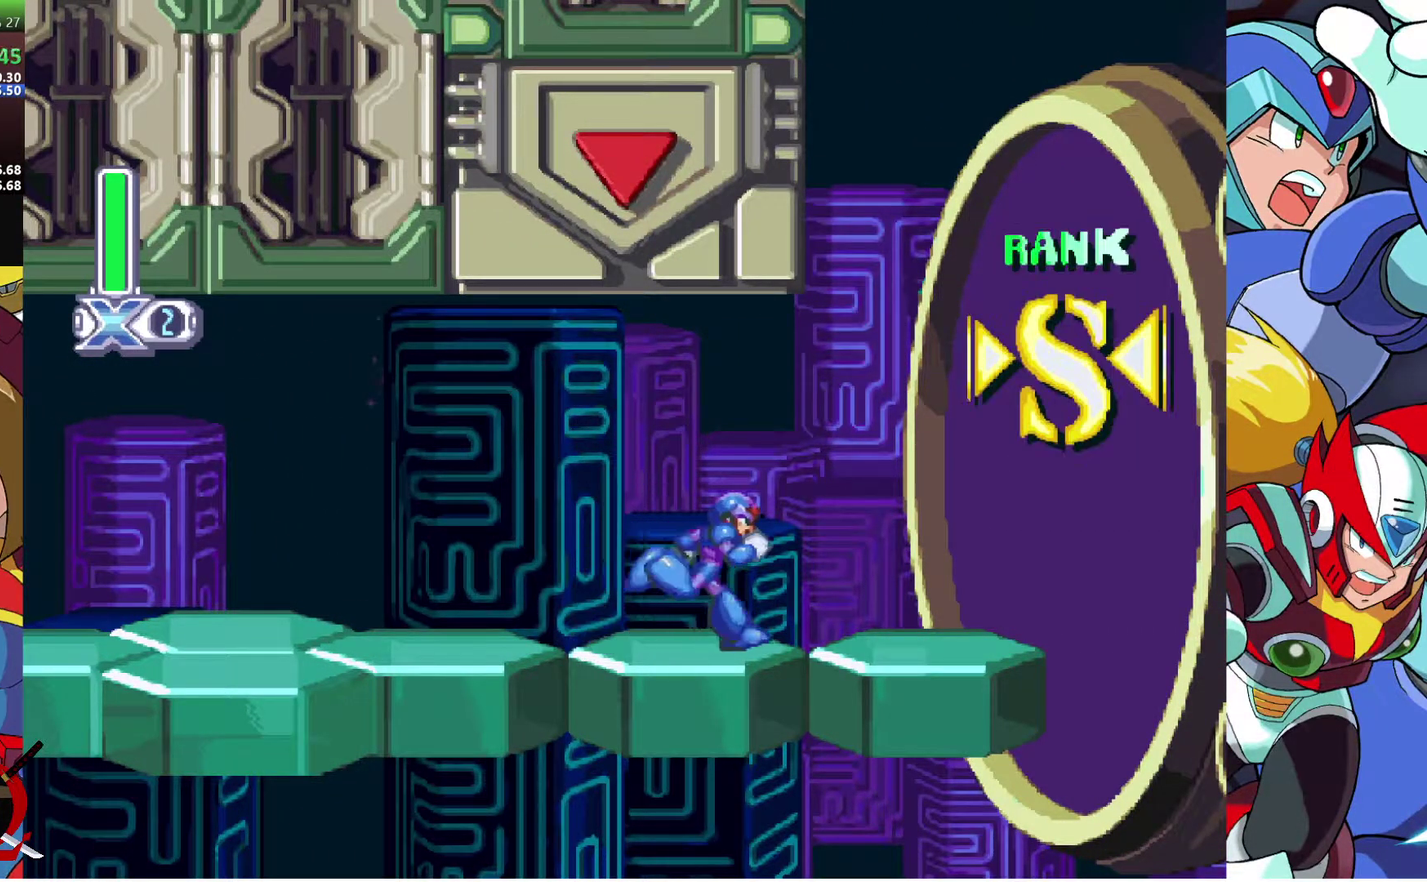
{"buttons": [], "left_stick": "center", "right_stick": "center", "events": []}
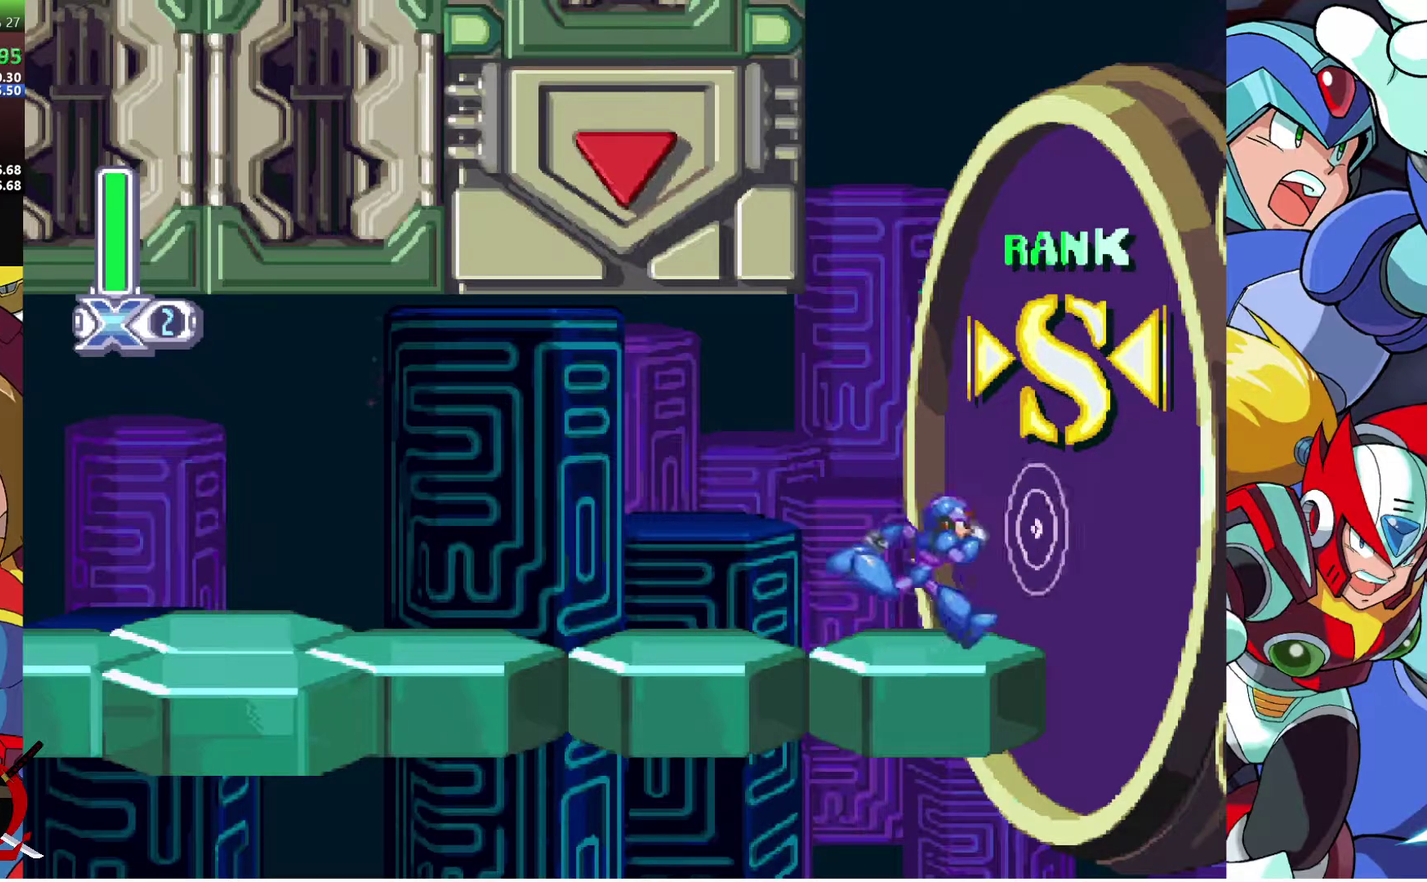
{"buttons": [], "left_stick": "center", "right_stick": "center", "events": []}
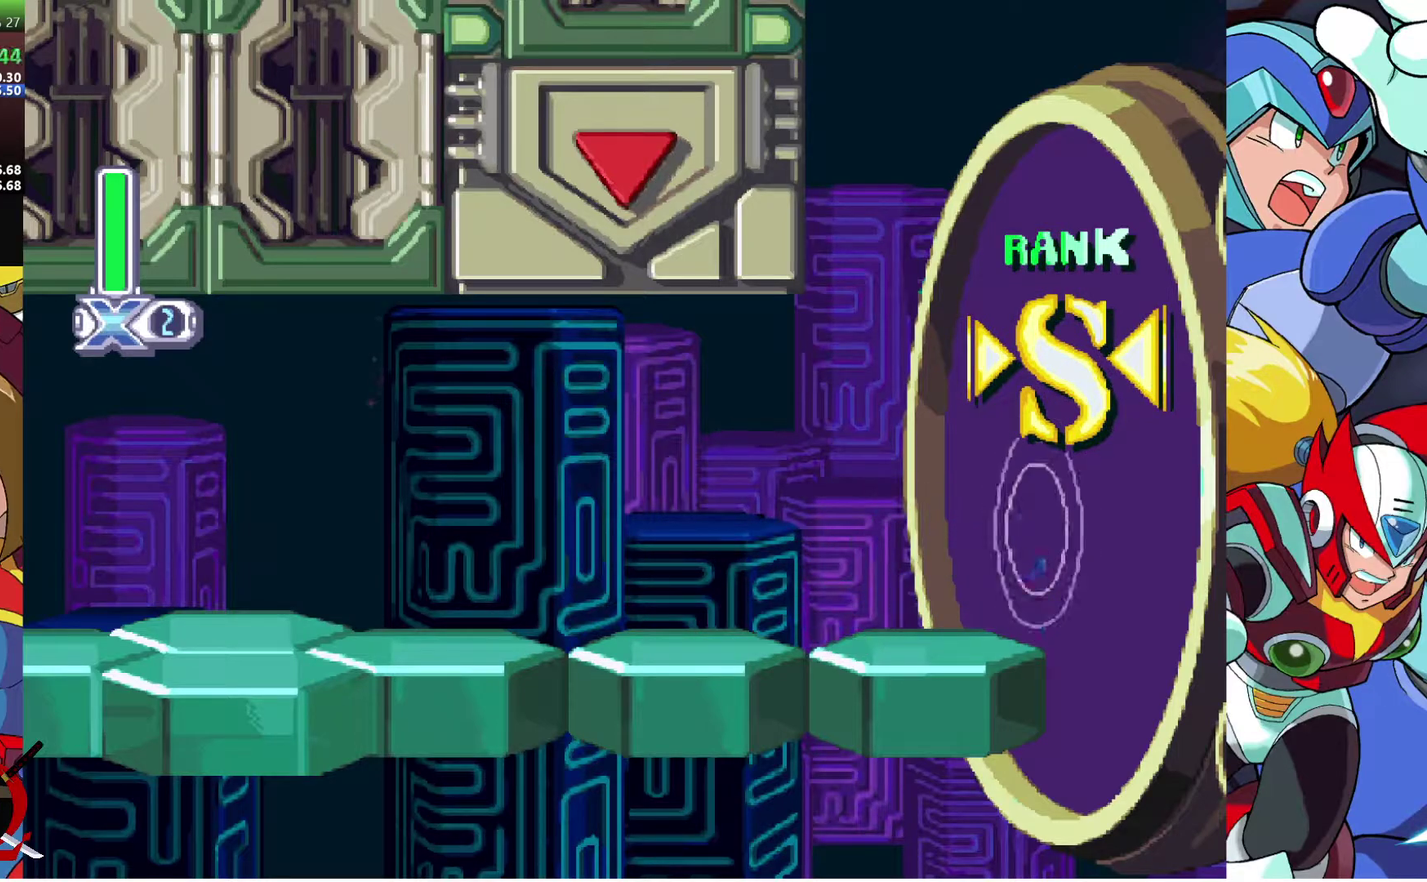
{"buttons": [], "left_stick": "center", "right_stick": "center", "events": []}
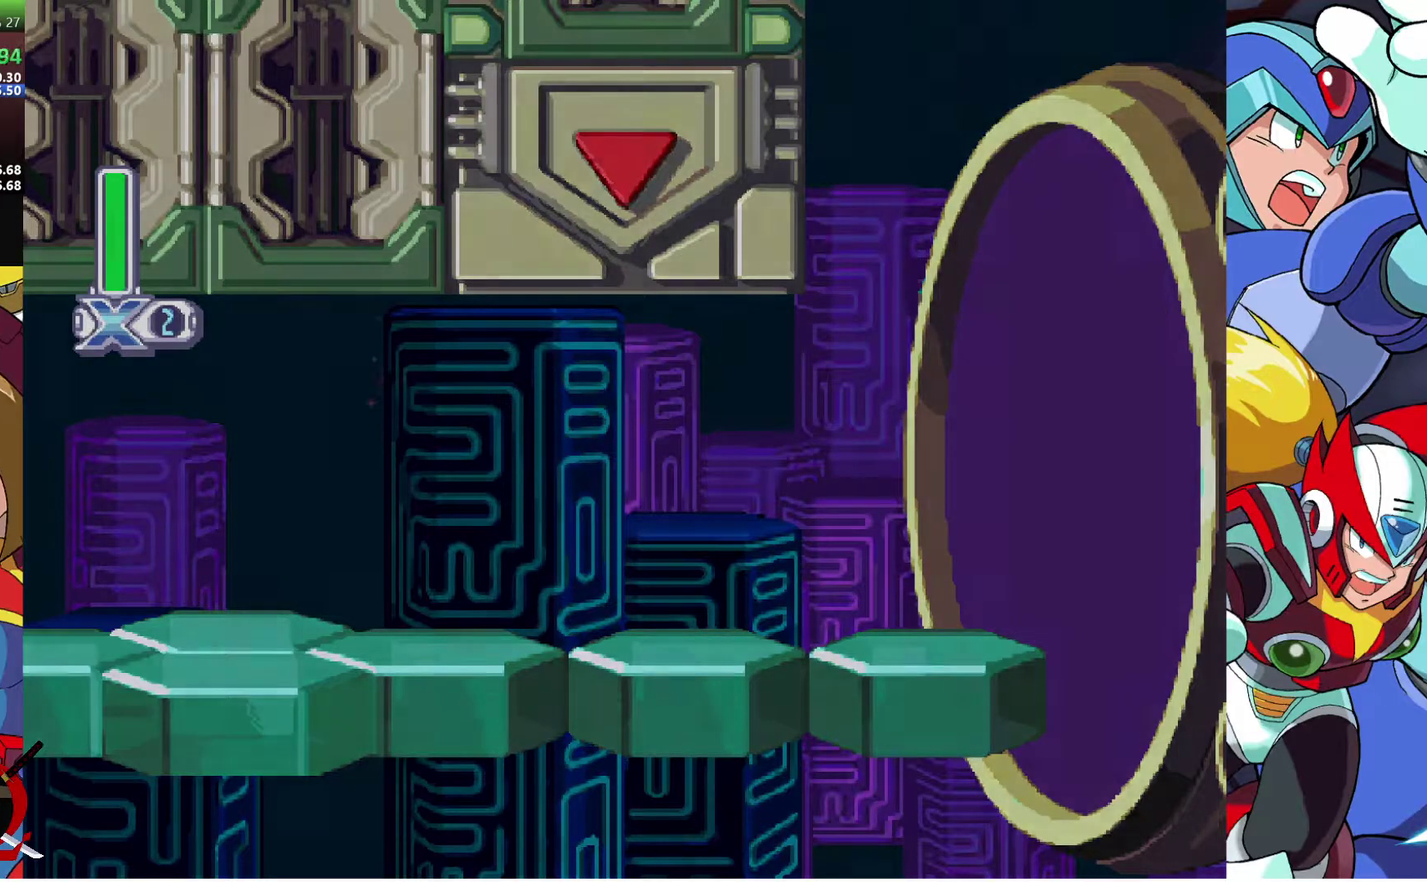
{"buttons": [], "left_stick": "center", "right_stick": "center", "events": []}
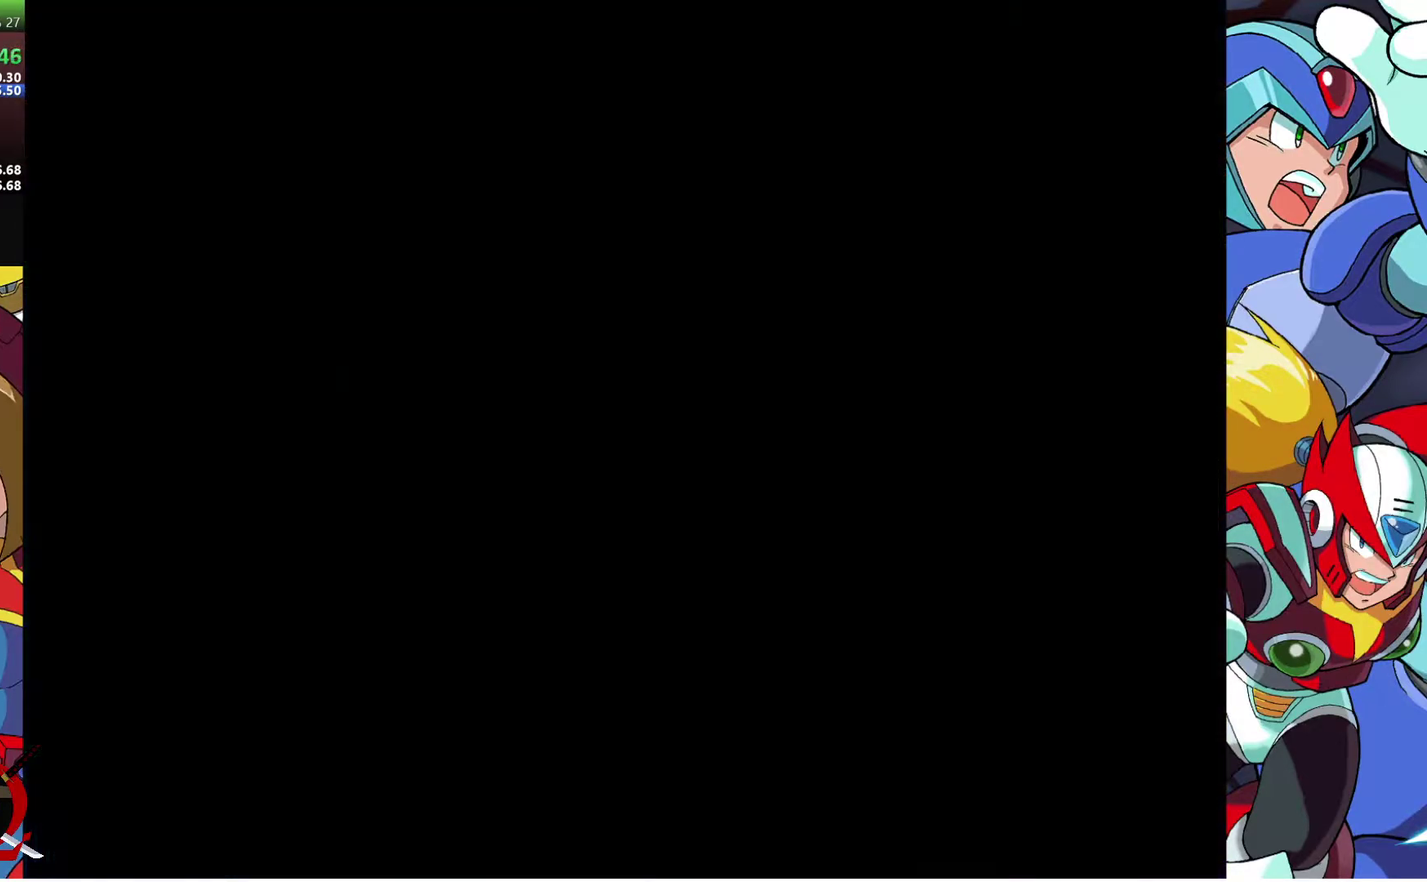
{"buttons": ["DPAD_RIGHT"], "left_stick": "center", "right_stick": "center", "events": [[283, "DPAD_RIGHT", "down"]]}
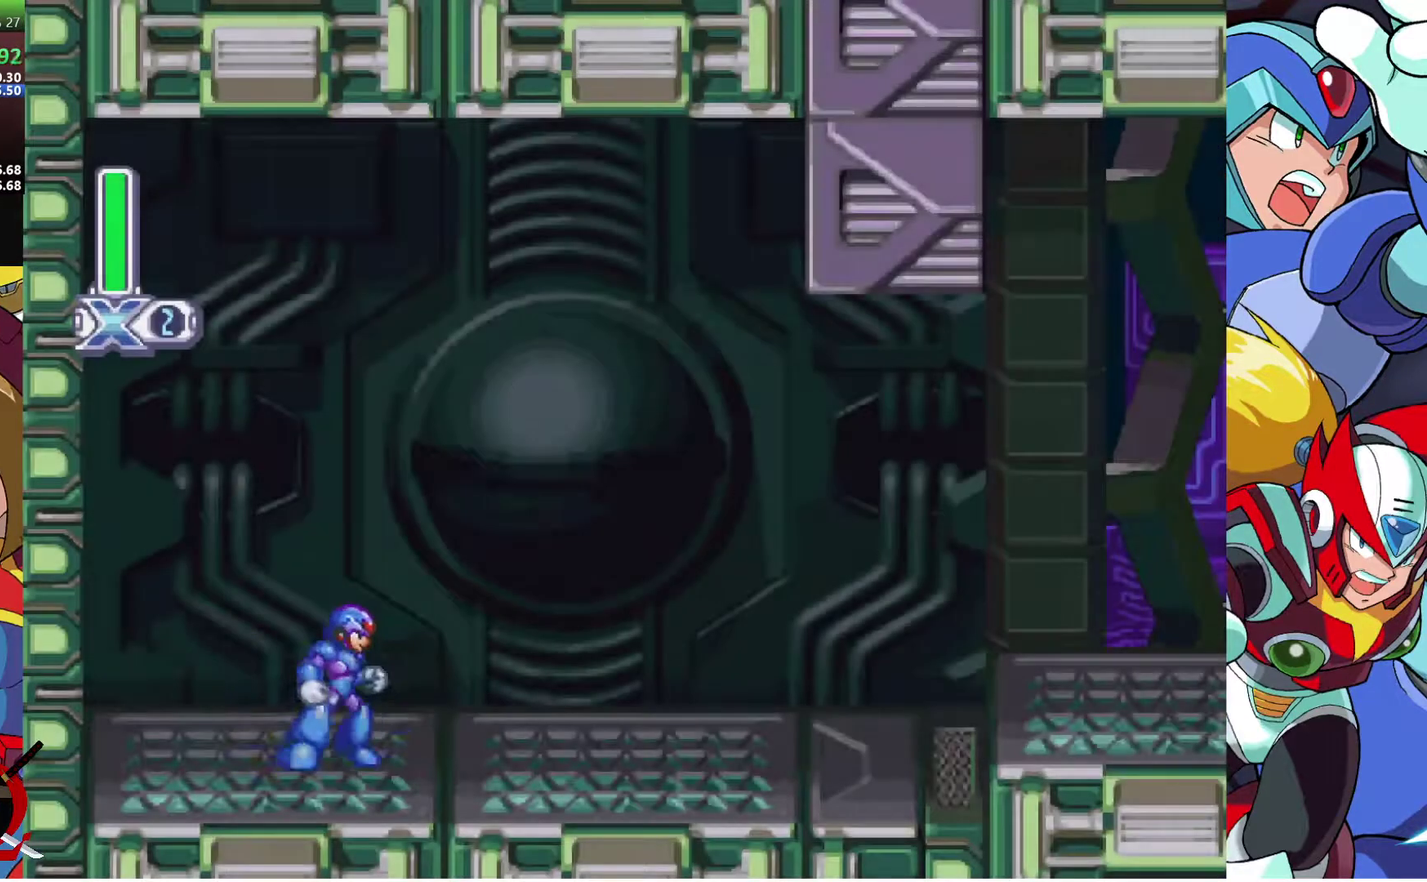
{"buttons": ["CROSS", "DPAD_RIGHT"], "left_stick": "center", "right_stick": "center", "events": [[250, "CROSS", "down"]]}
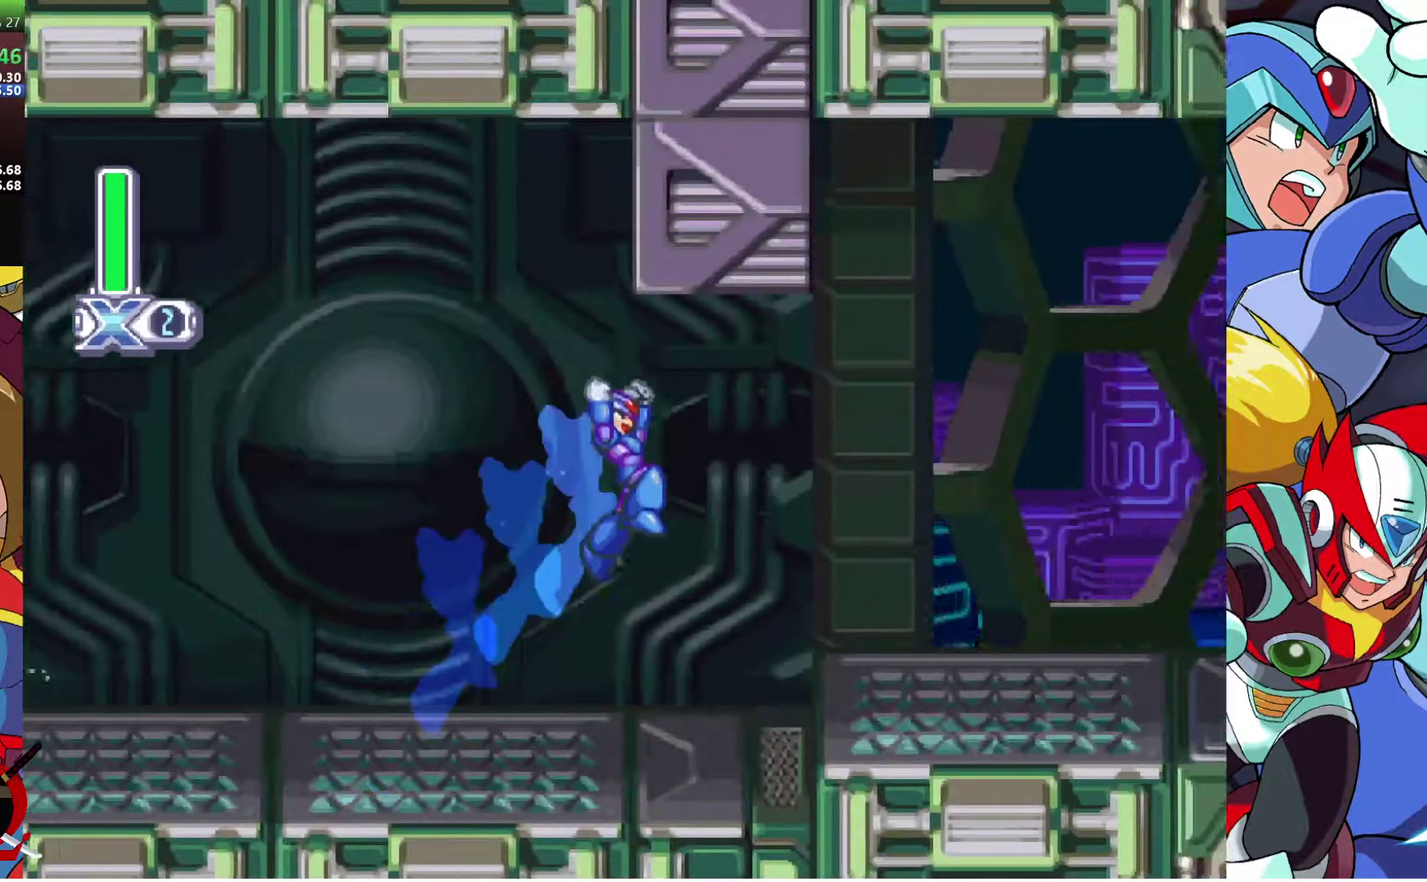
{"buttons": ["CROSS", "DPAD_RIGHT"], "left_stick": "center", "right_stick": "center", "events": [[17, "CROSS", "up"], [417, "CROSS", "down"]]}
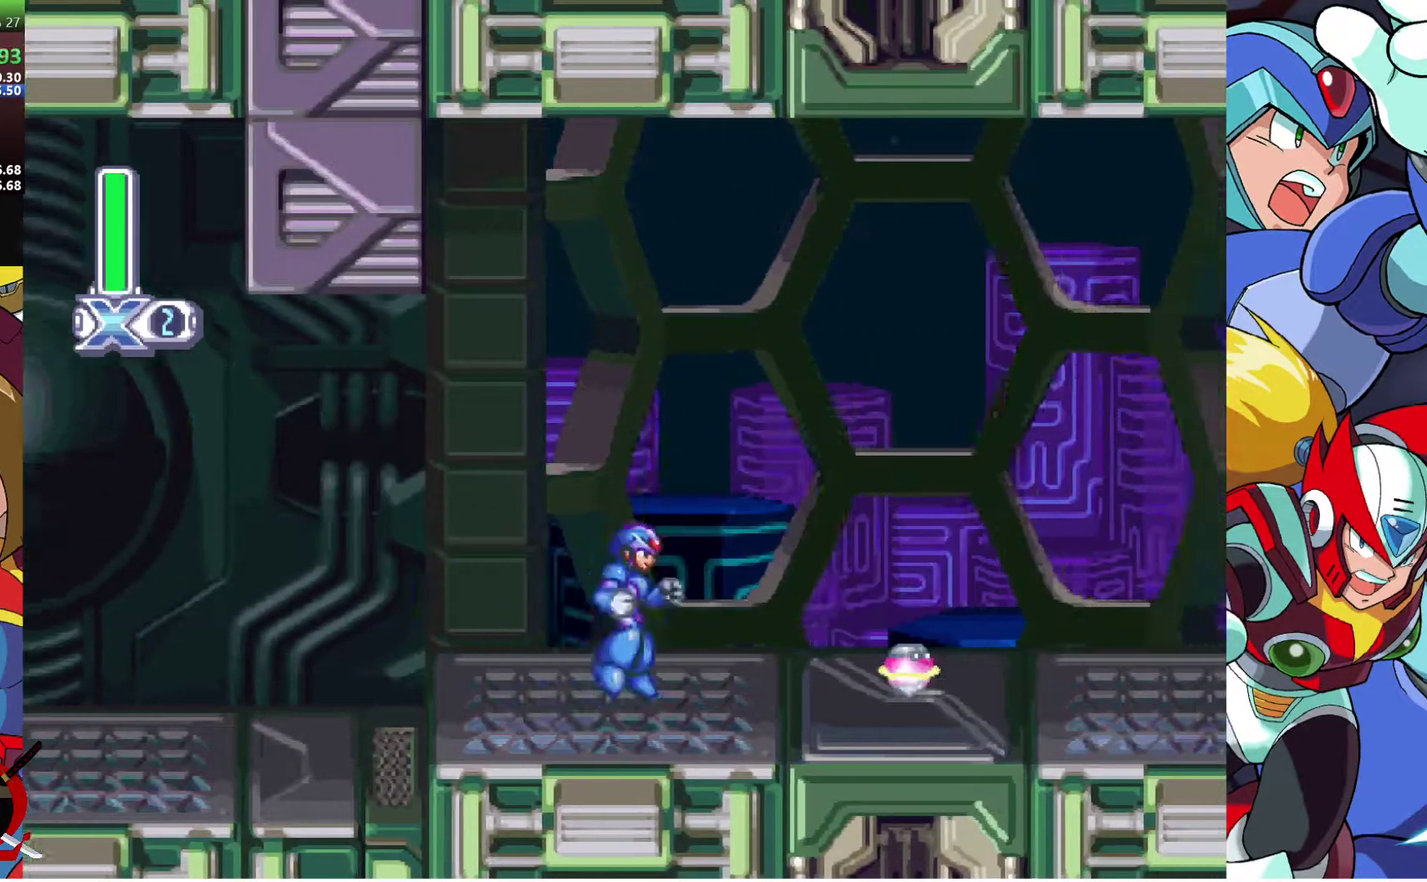
{"buttons": ["CROSS", "DPAD_RIGHT"], "left_stick": "center", "right_stick": "center", "events": [[100, "CROSS", "up"], [133, "DPAD_RIGHT", "up"], [250, "DPAD_RIGHT", "down"], [433, "CROSS", "down"]]}
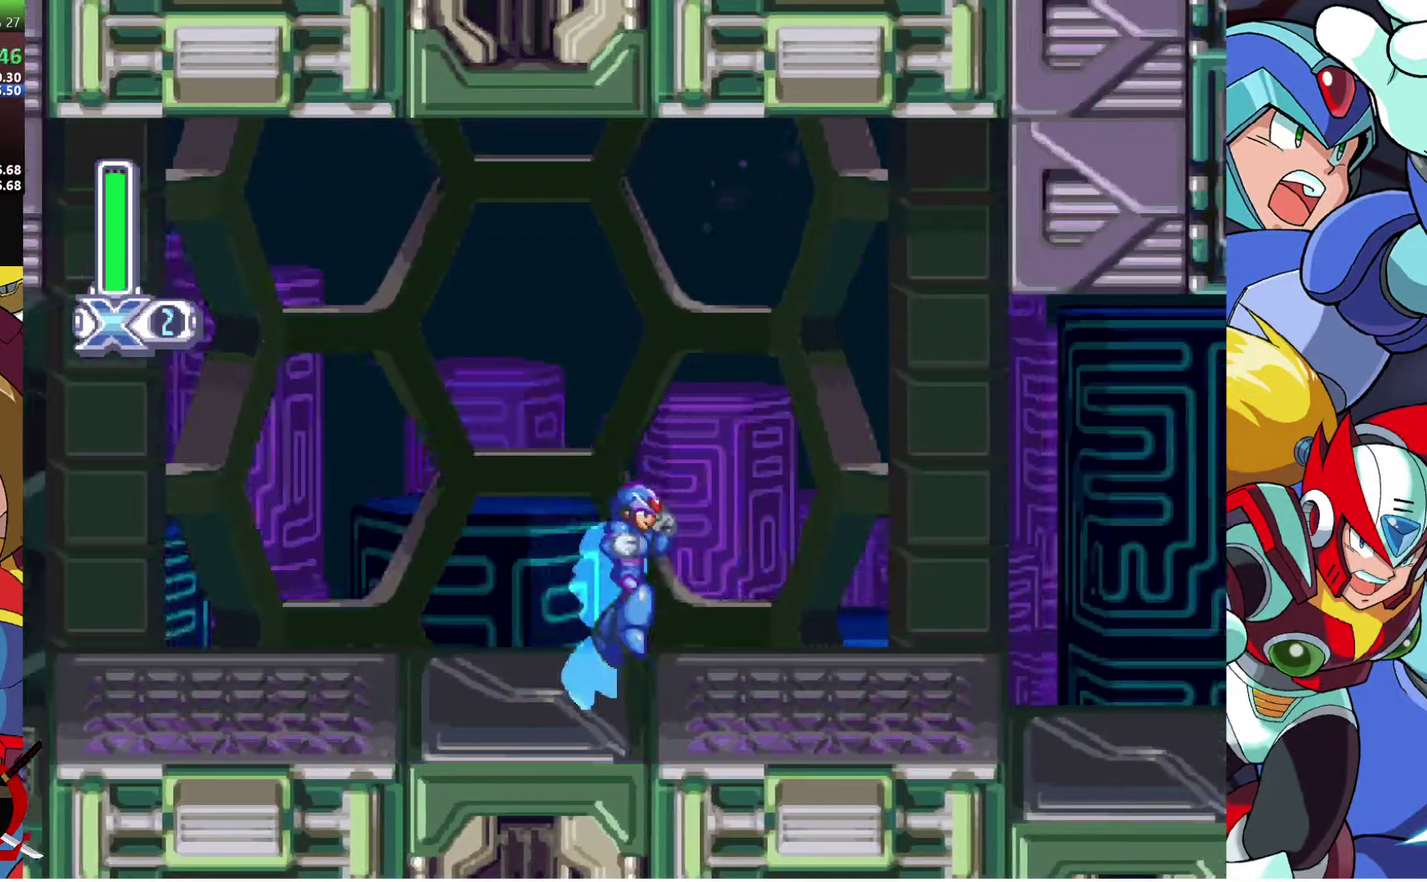
{"buttons": ["CROSS", "DPAD_RIGHT"], "left_stick": "center", "right_stick": "center", "events": [[100, "CROSS", "up"], [417, "CROSS", "down"]]}
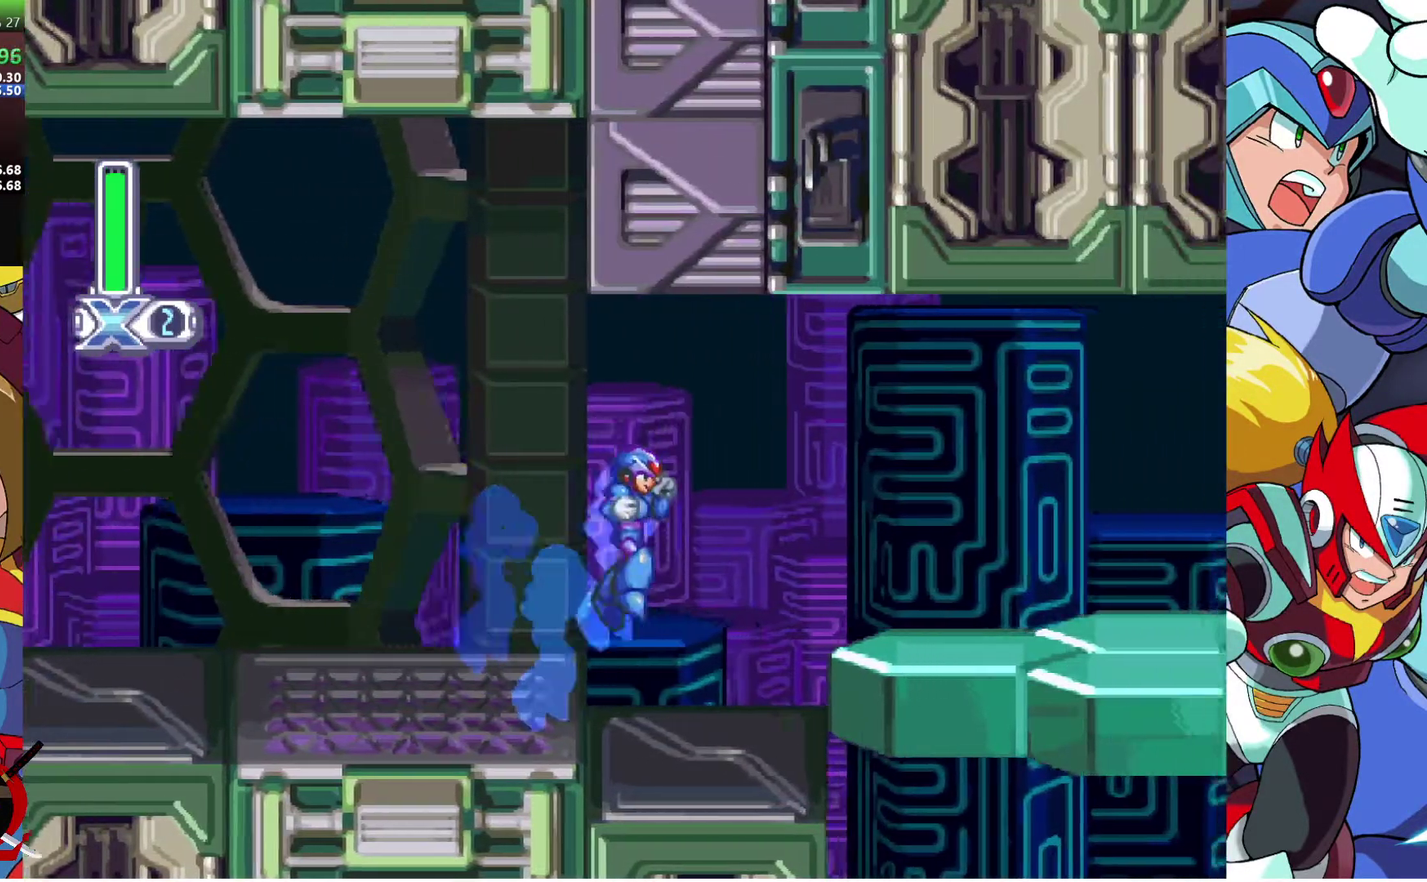
{"buttons": ["DPAD_RIGHT"], "left_stick": "center", "right_stick": "center", "events": [[150, "CROSS", "up"]]}
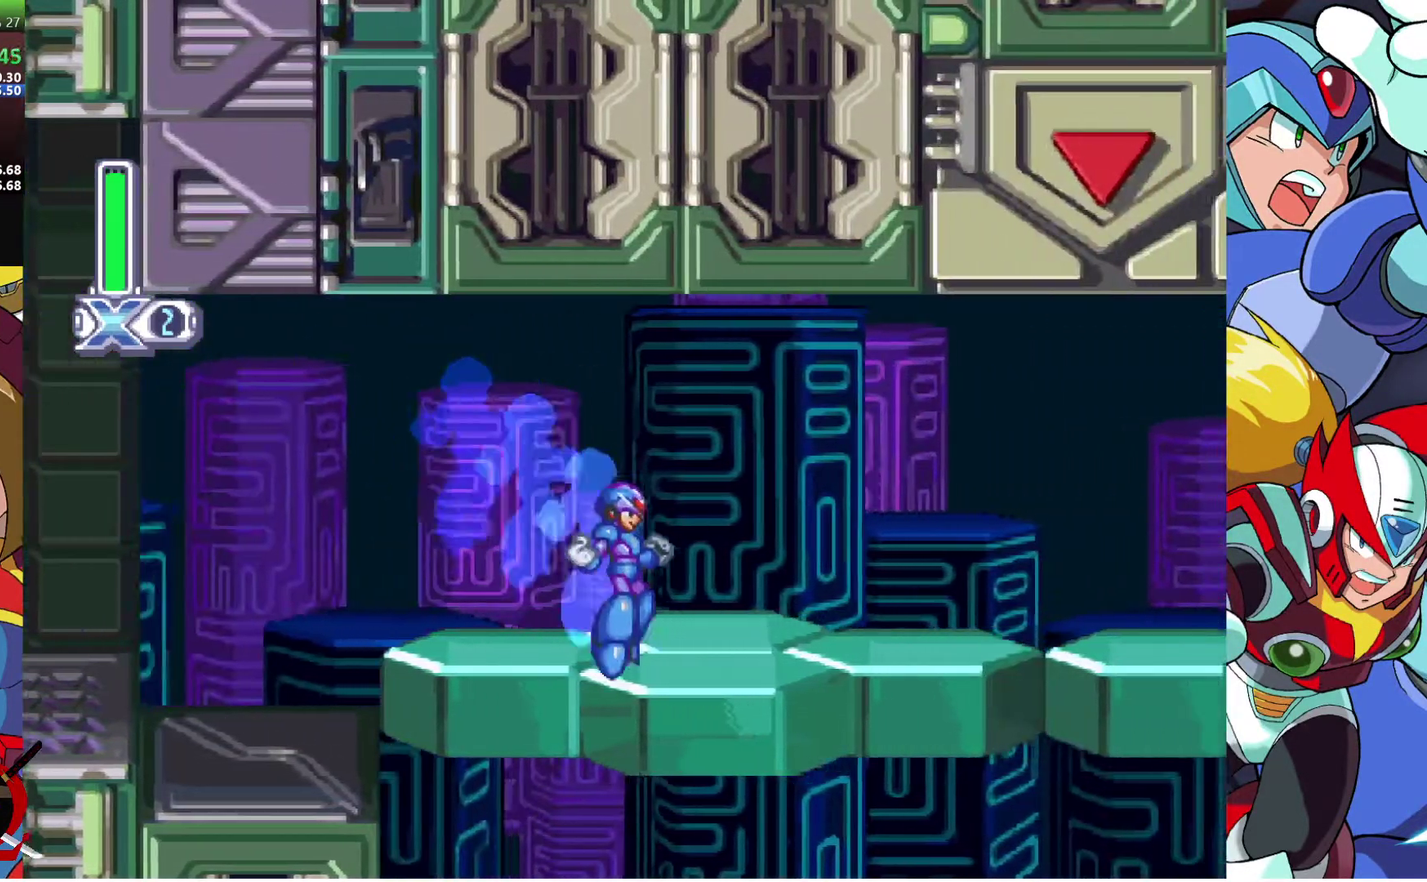
{"buttons": ["DPAD_RIGHT"], "left_stick": "center", "right_stick": "center", "events": [[50, "CROSS", "down"], [233, "CROSS", "up"]]}
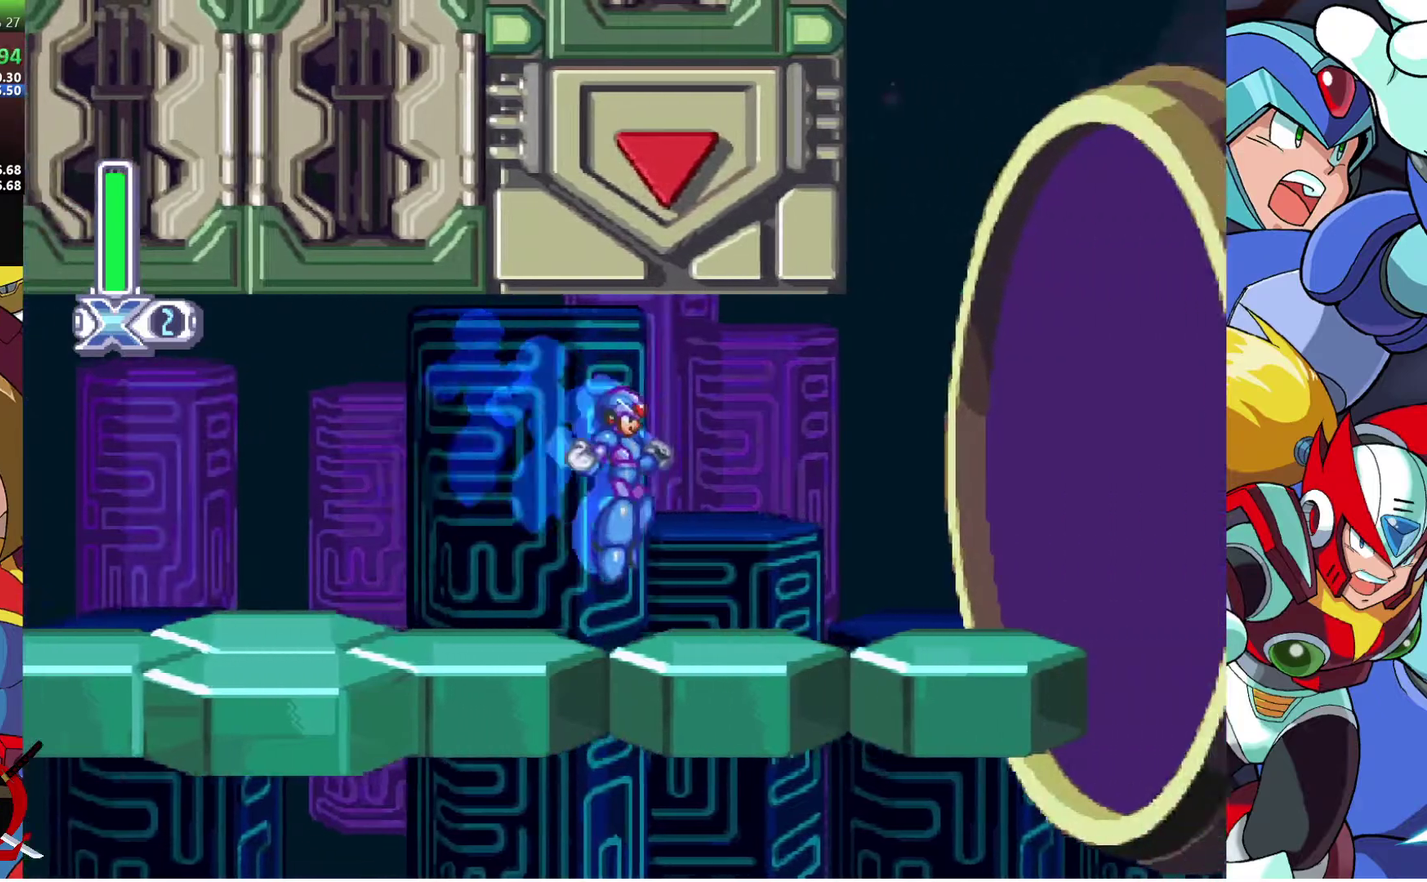
{"buttons": [], "left_stick": "center", "right_stick": "center", "events": [[500, "DPAD_RIGHT", "up"]]}
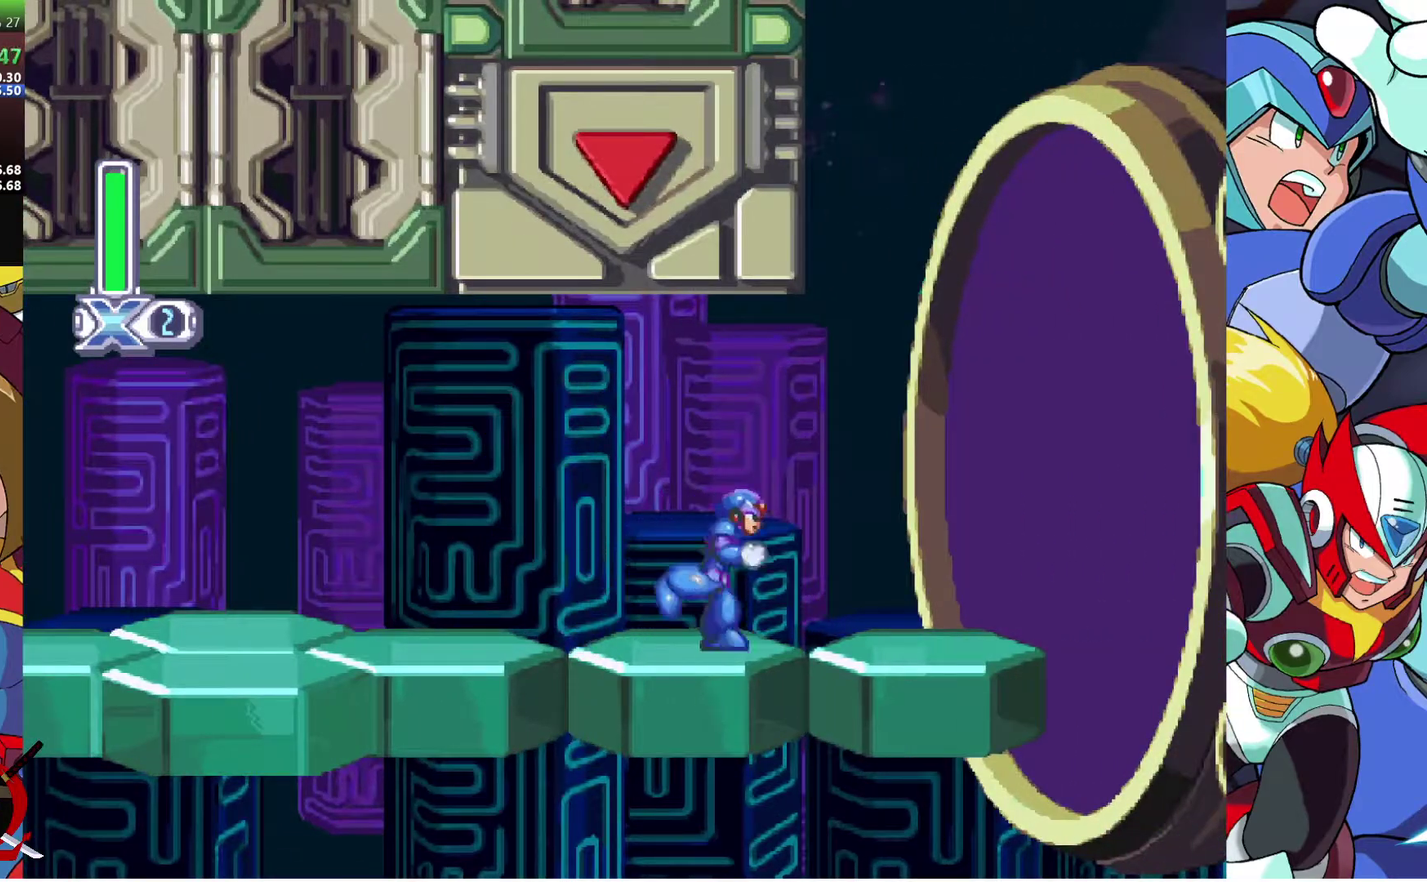
{"buttons": [], "left_stick": "center", "right_stick": "center", "events": []}
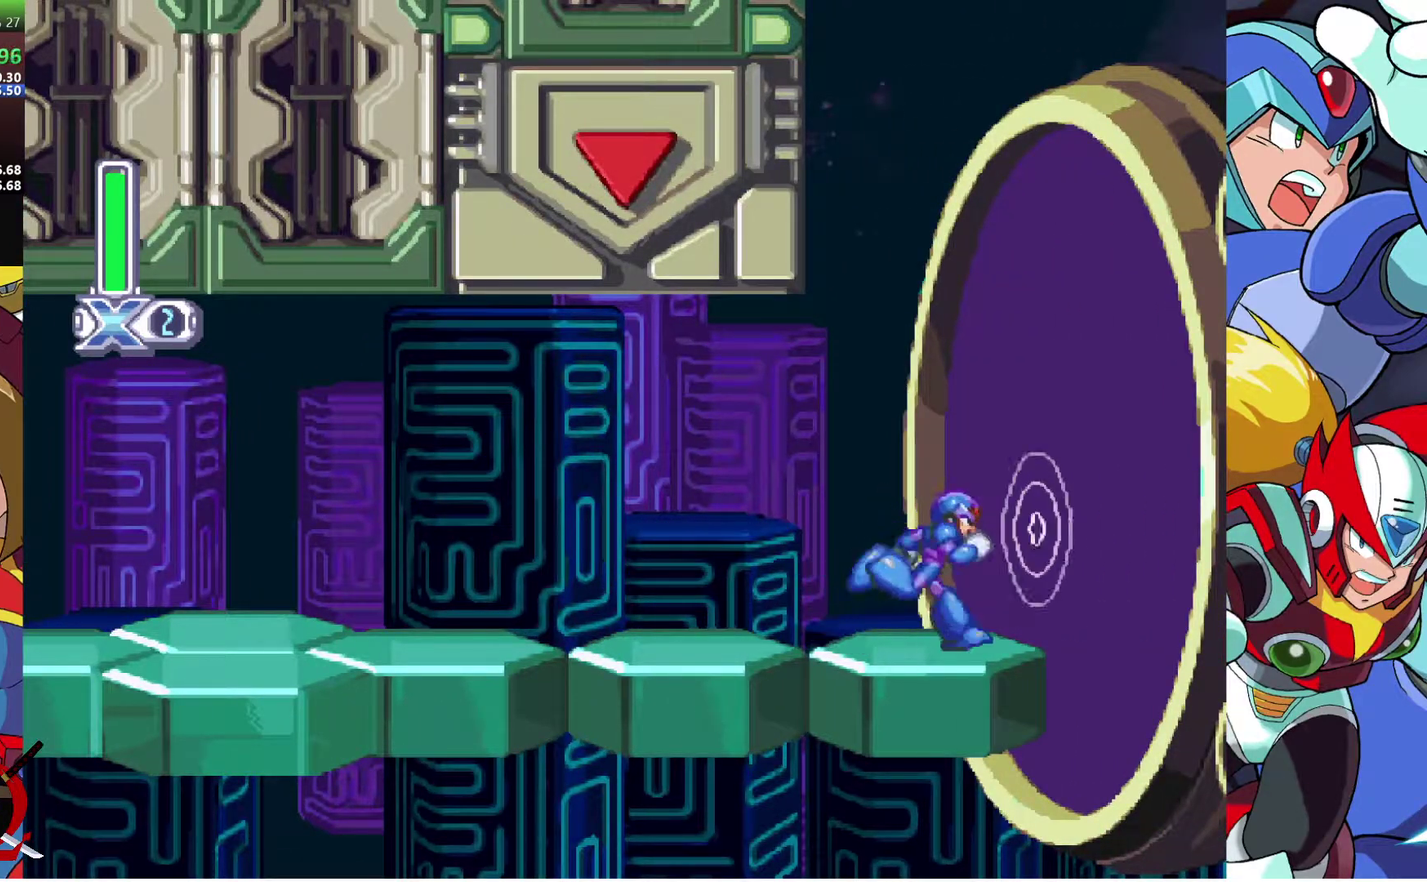
{"buttons": [], "left_stick": "center", "right_stick": "center", "events": []}
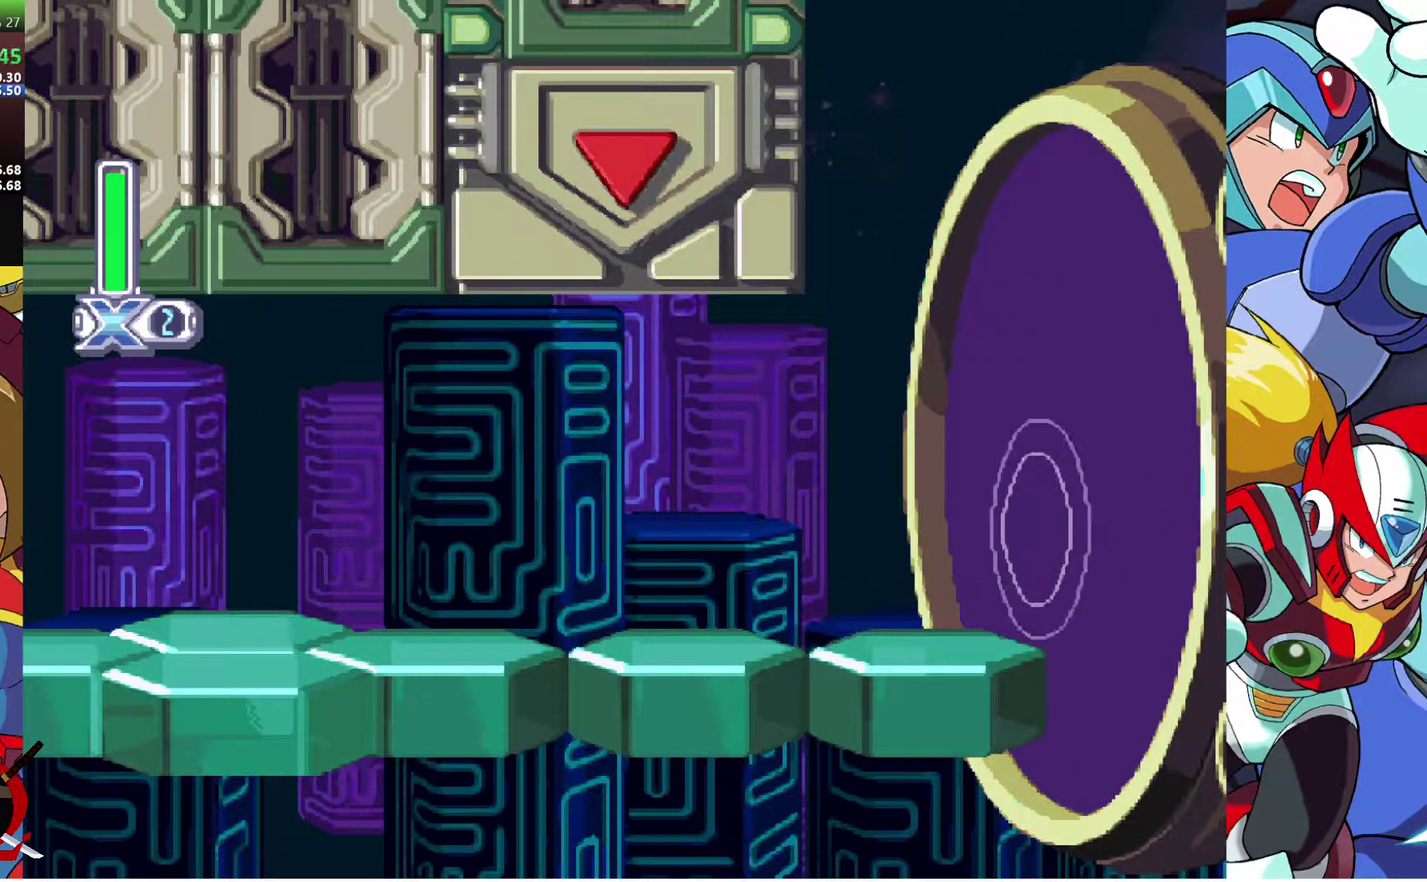
{"buttons": [], "left_stick": "center", "right_stick": "center", "events": []}
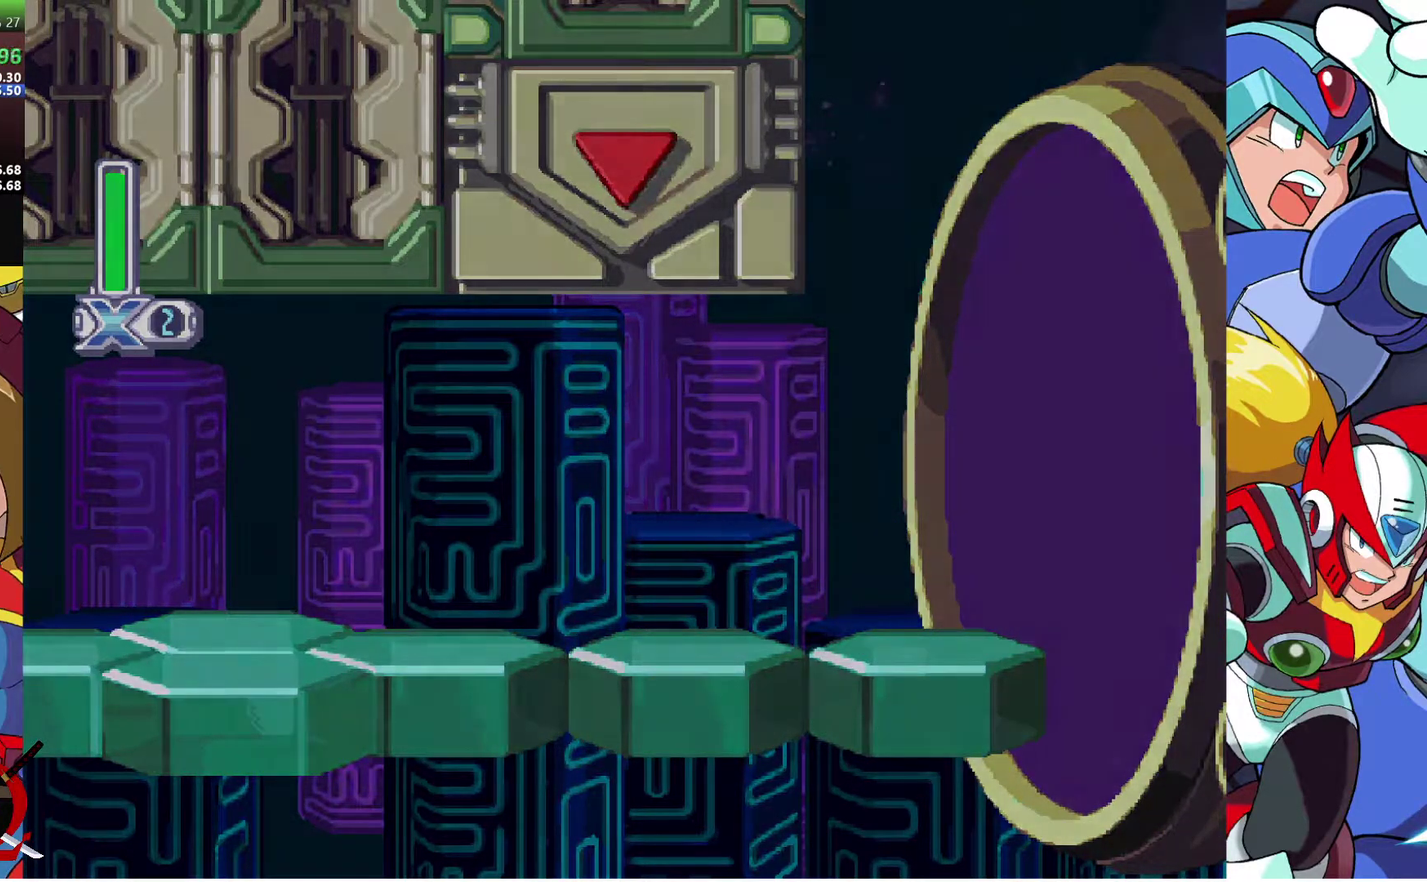
{"buttons": [], "left_stick": "center", "right_stick": "center", "events": []}
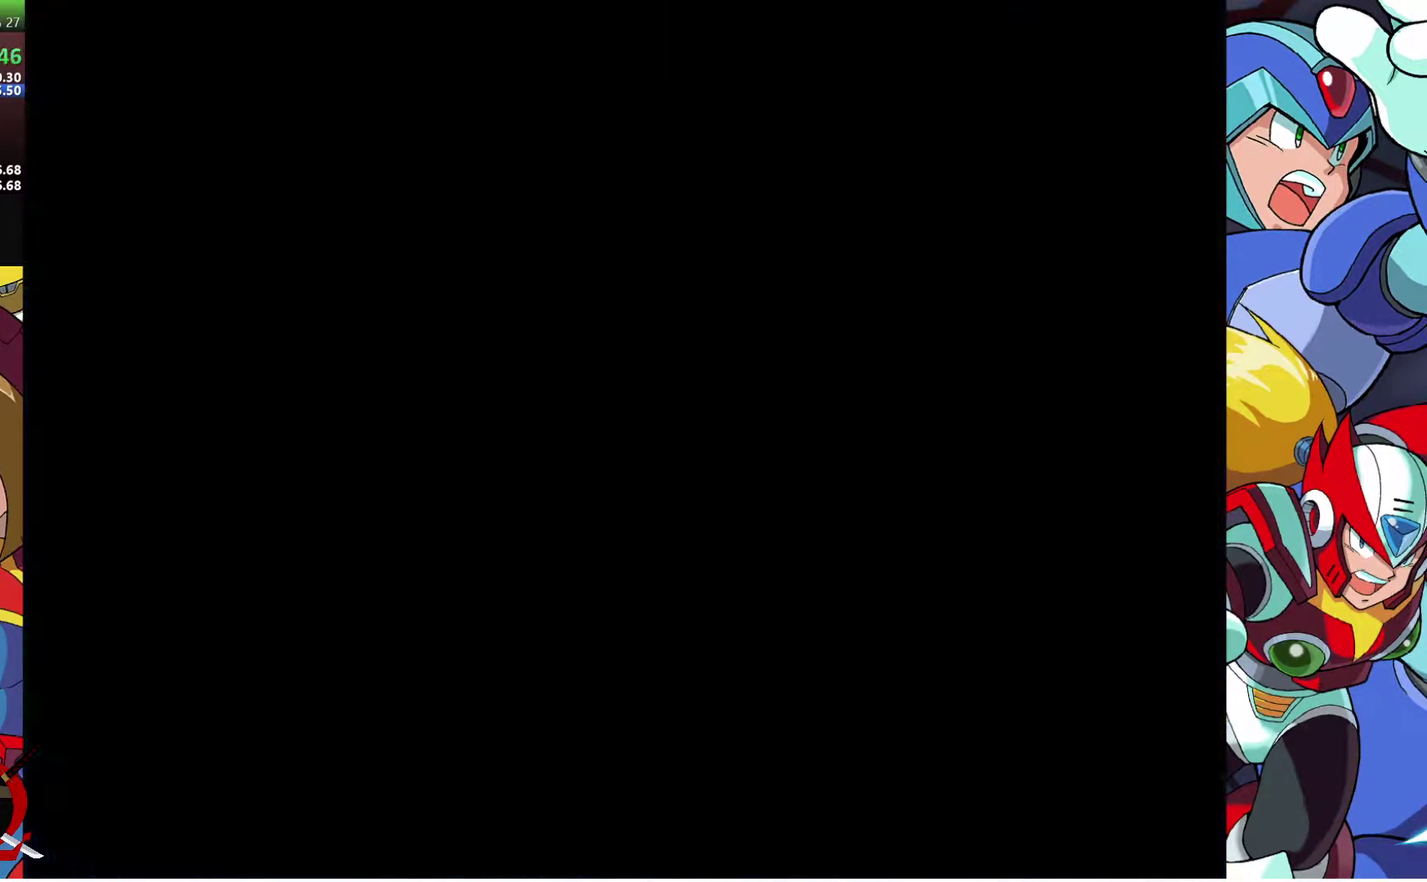
{"buttons": ["DPAD_RIGHT"], "left_stick": "center", "right_stick": "center", "events": [[283, "DPAD_RIGHT", "down"]]}
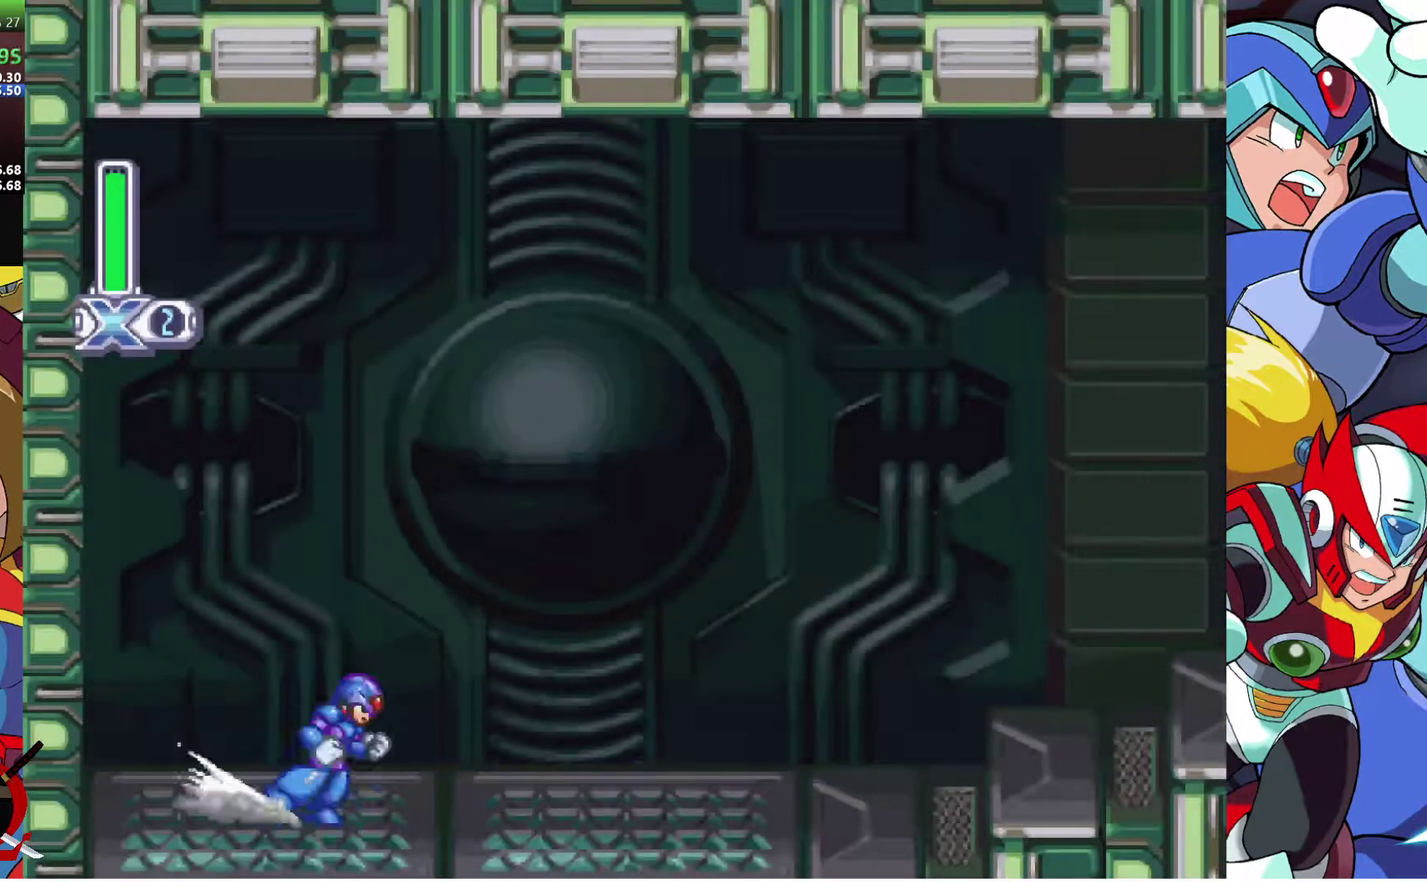
{"buttons": ["DPAD_RIGHT"], "left_stick": "center", "right_stick": "center", "events": [[133, "CROSS", "down"], [417, "CROSS", "up"]]}
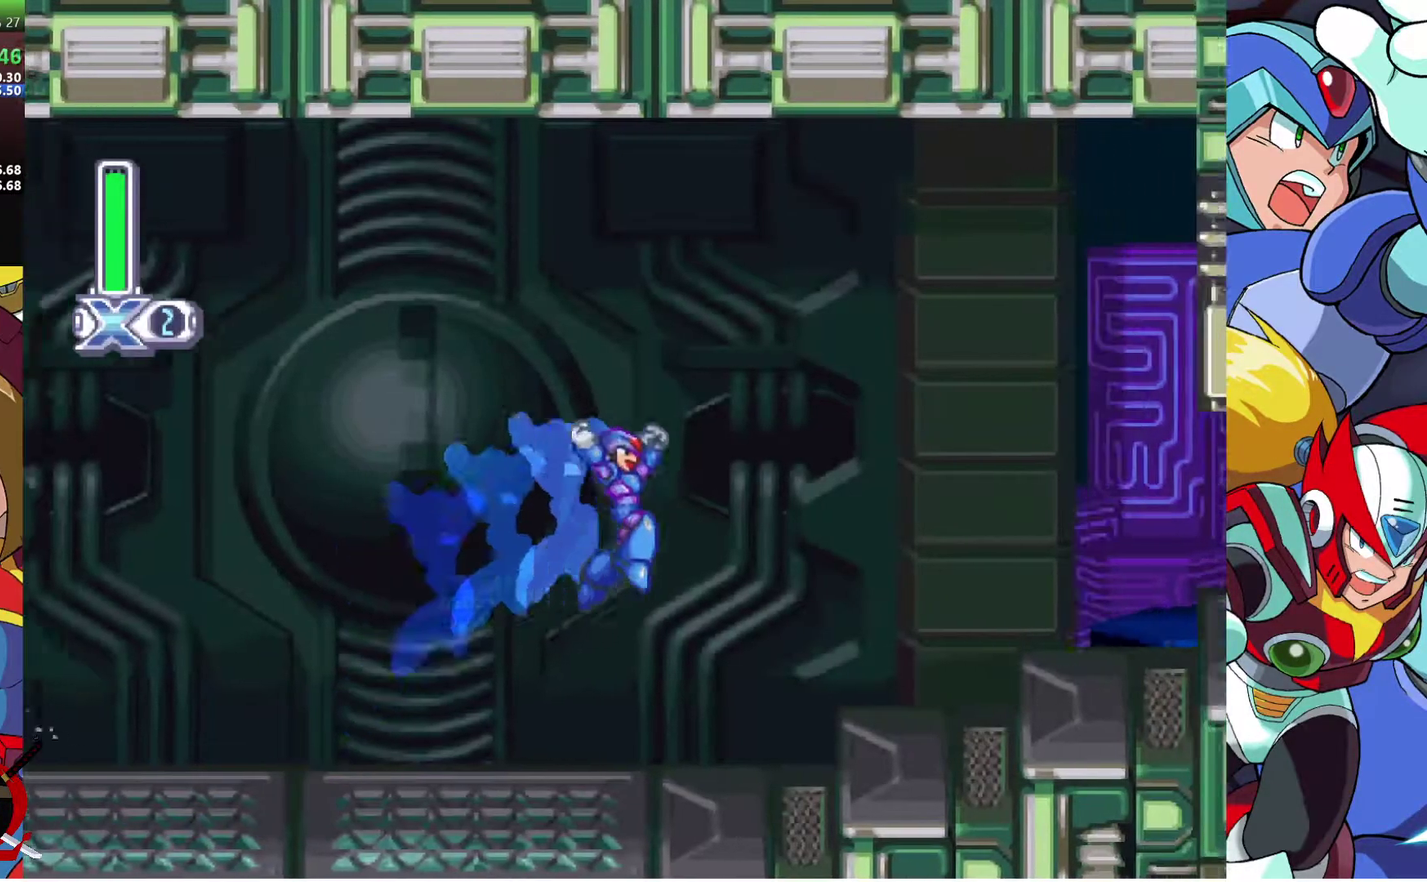
{"buttons": ["CROSS", "DPAD_RIGHT"], "left_stick": "center", "right_stick": "center", "events": [[300, "CROSS", "down"]]}
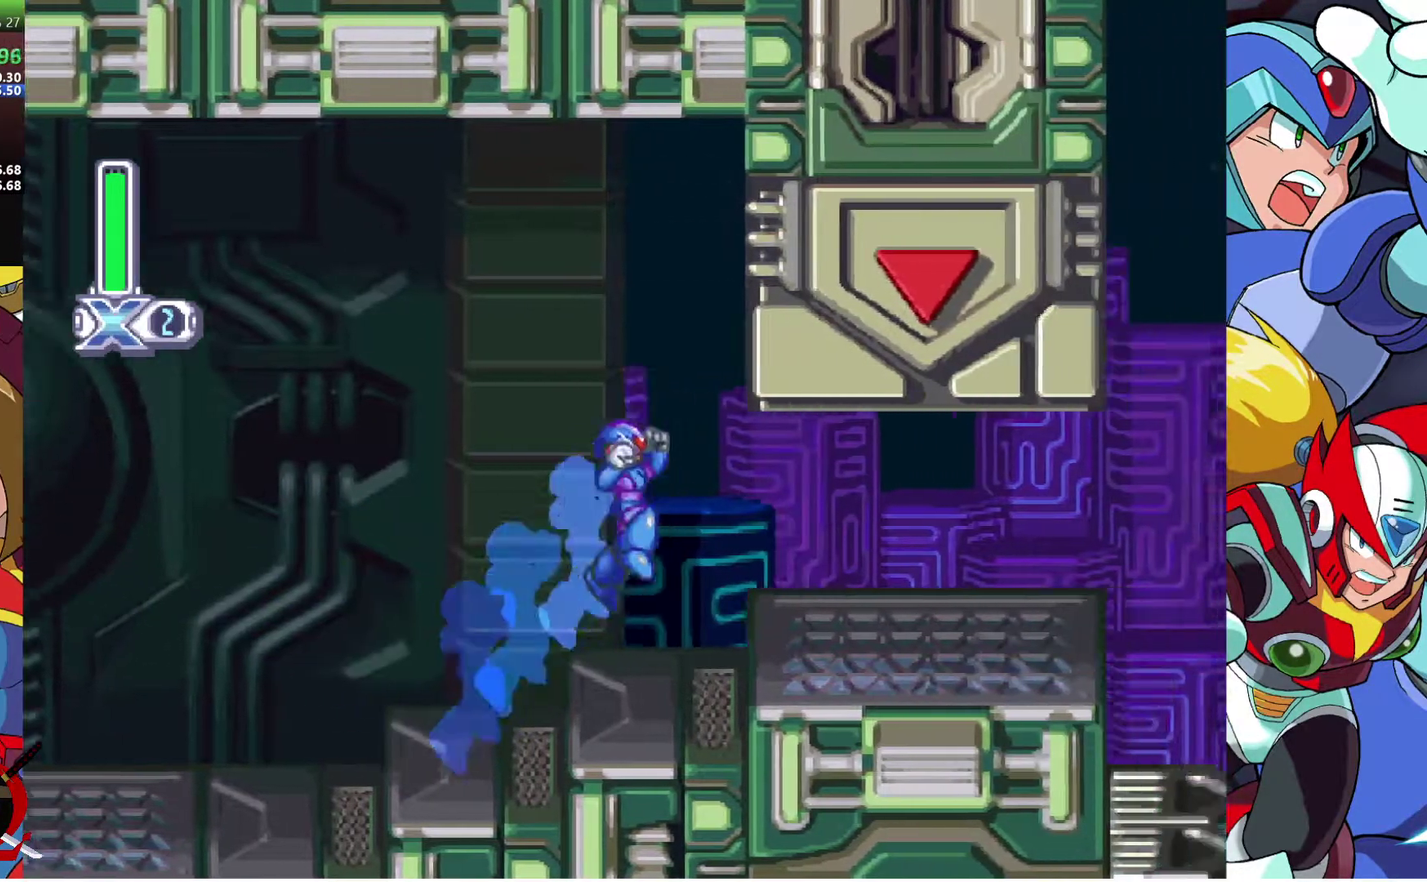
{"buttons": ["DPAD_RIGHT"], "left_stick": "center", "right_stick": "center", "events": [[33, "CROSS", "up"]]}
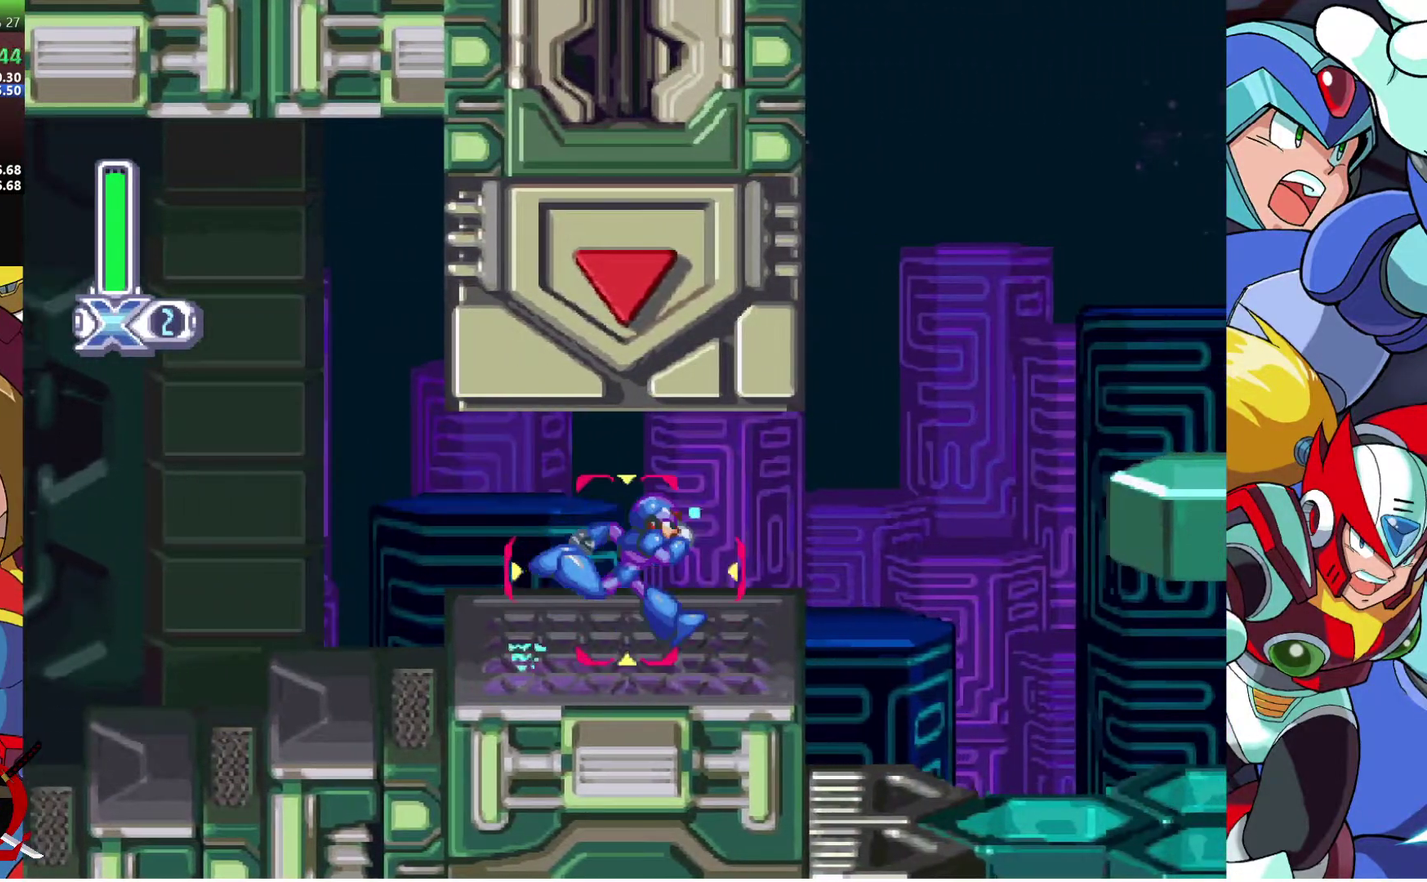
{"buttons": [], "left_stick": "center", "right_stick": "center", "events": [[67, "DPAD_RIGHT", "up"]]}
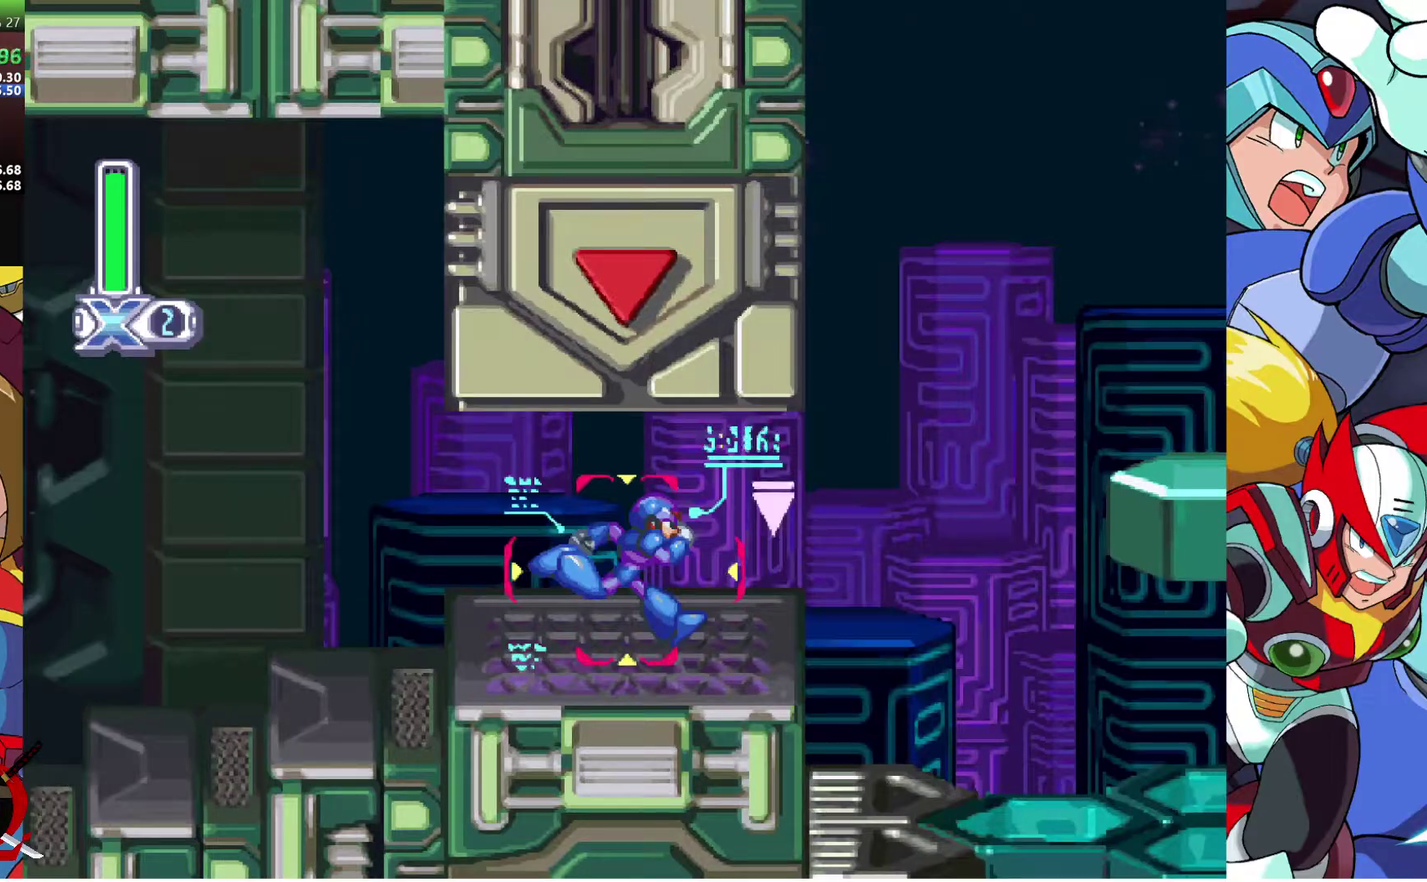
{"buttons": [], "left_stick": "center", "right_stick": "center", "events": []}
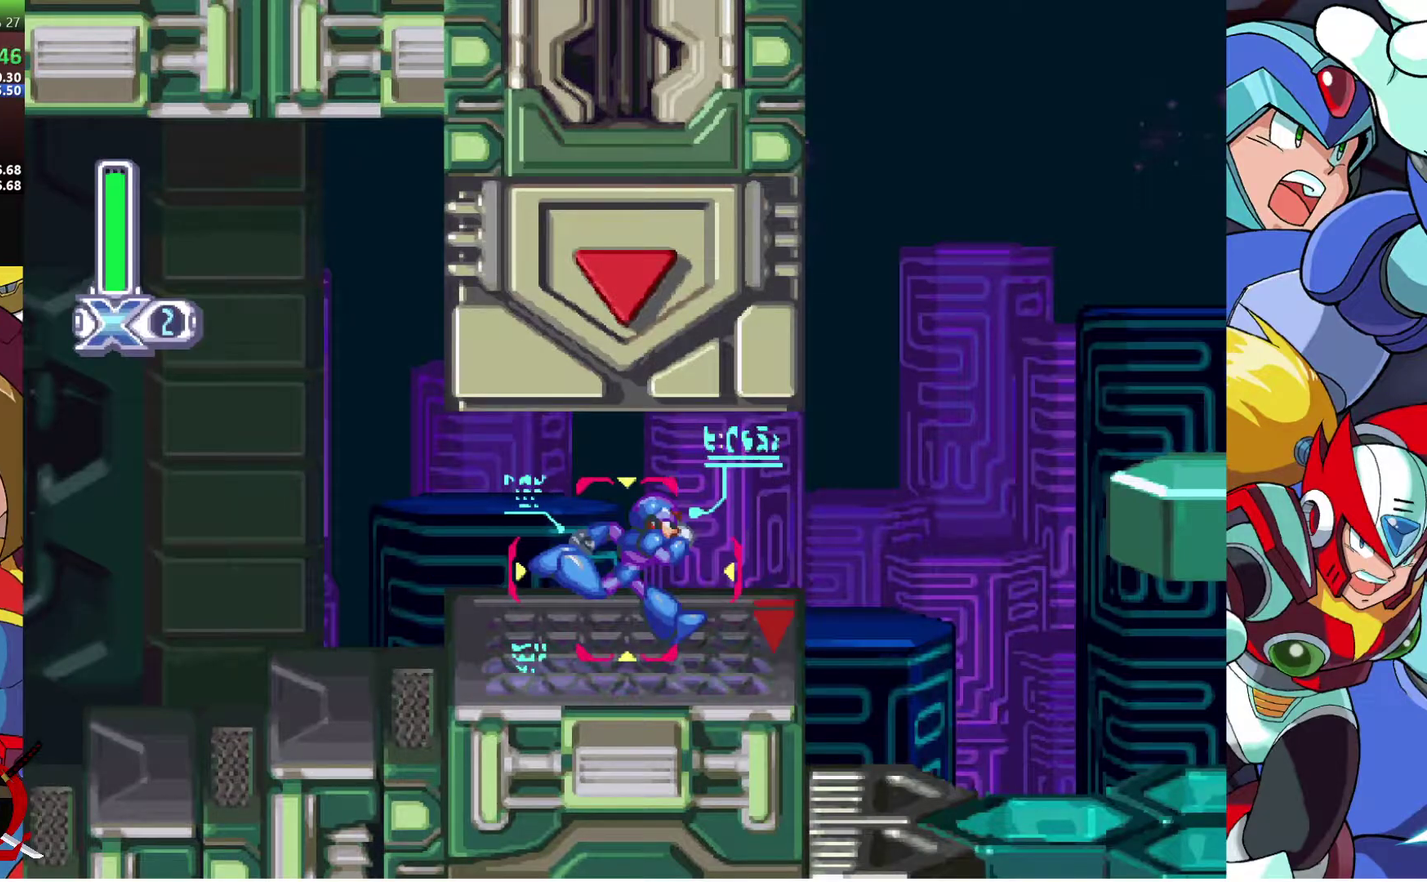
{"buttons": ["DPAD_RIGHT"], "left_stick": "center", "right_stick": "center", "events": [[467, "DPAD_RIGHT", "down"]]}